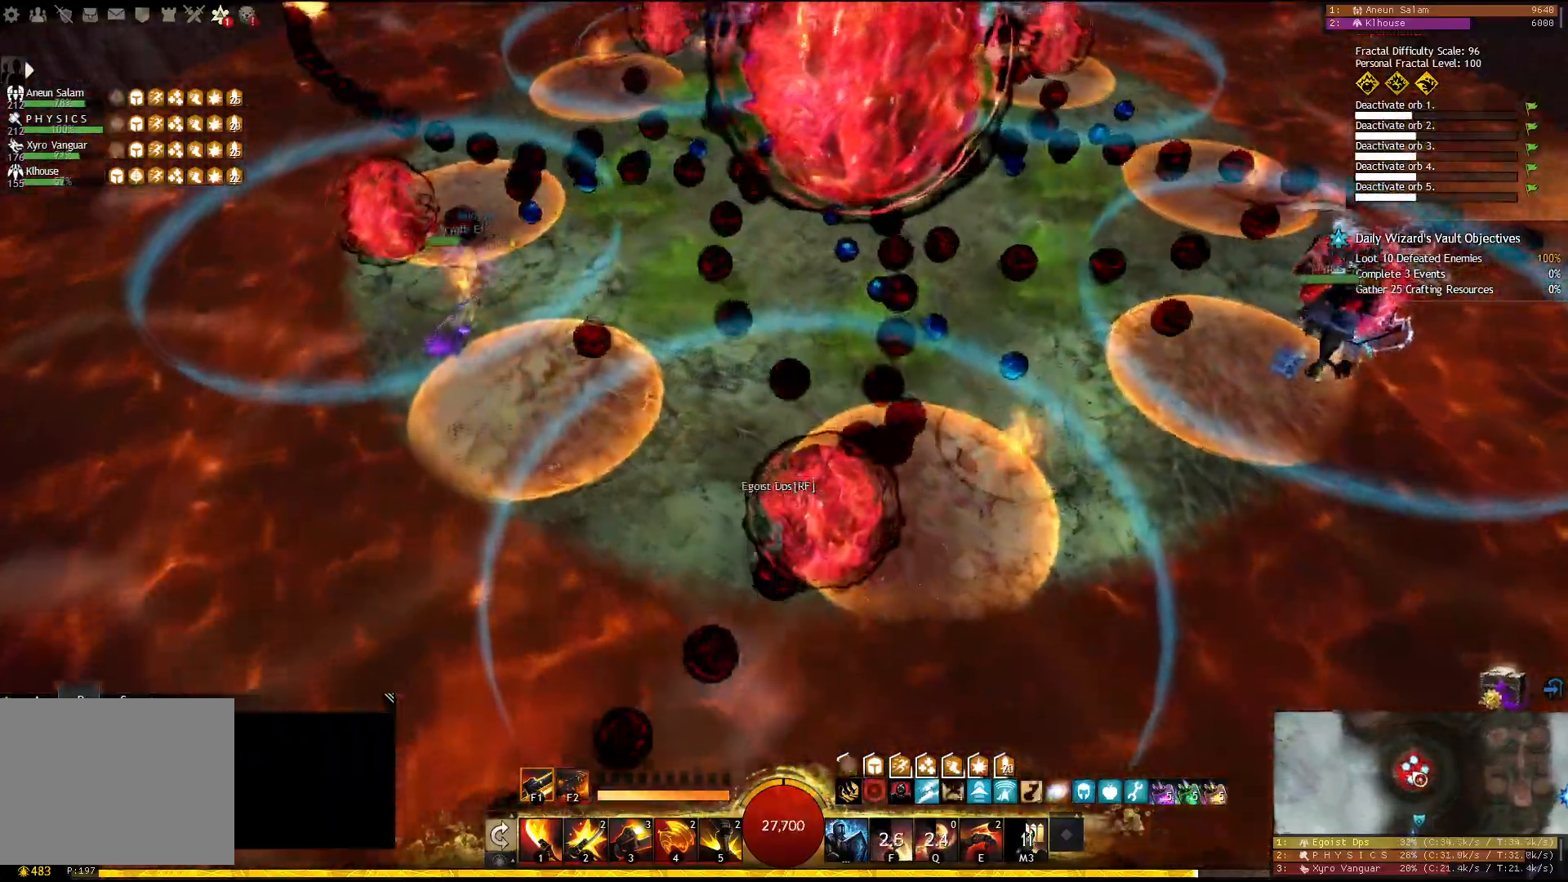
Gameplay with keyboard; each line is a JSON object with the keys held at the frame after it. "events" lists presses ("down") and releases ("up") of "1", "2", "3", "4", "5", "a", "d", "e", "f", "f1", "f2", "f3", "f4", "f5", "q", "s", "shift" and "w" between this image and that frame as [ms after this image, input, new state], when the widget could be followed in between. No other keys are recorded. Mouse input is not recorded.
{"keys": [], "events": []}
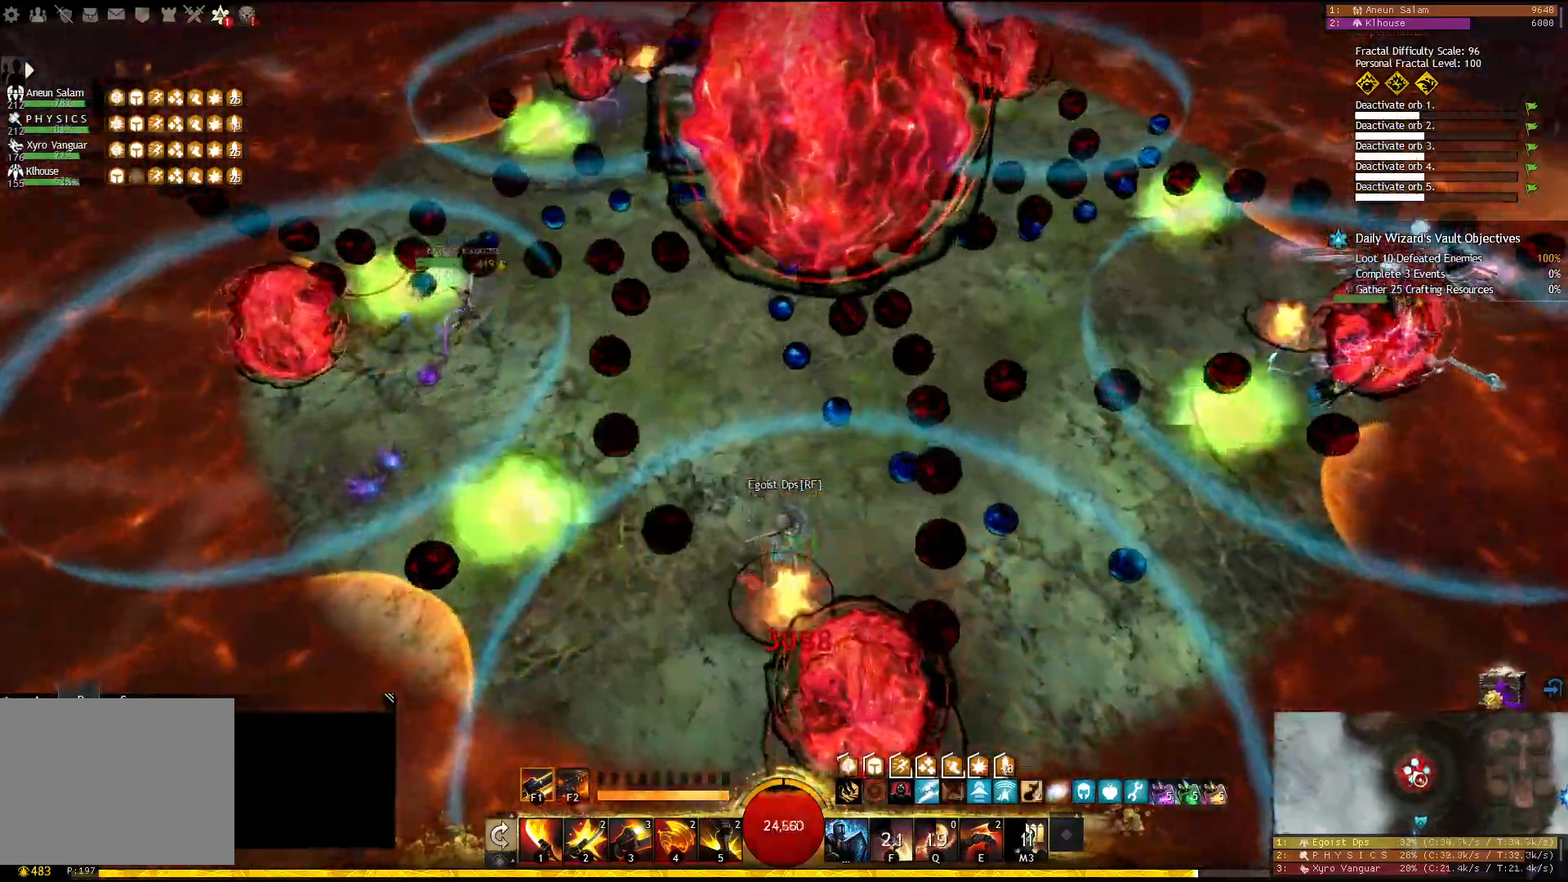
{"keys": ["a"], "events": [[117, "d", "down"], [150, "s", "down"], [283, "a", "down"], [300, "d", "up"], [367, "s", "up"]]}
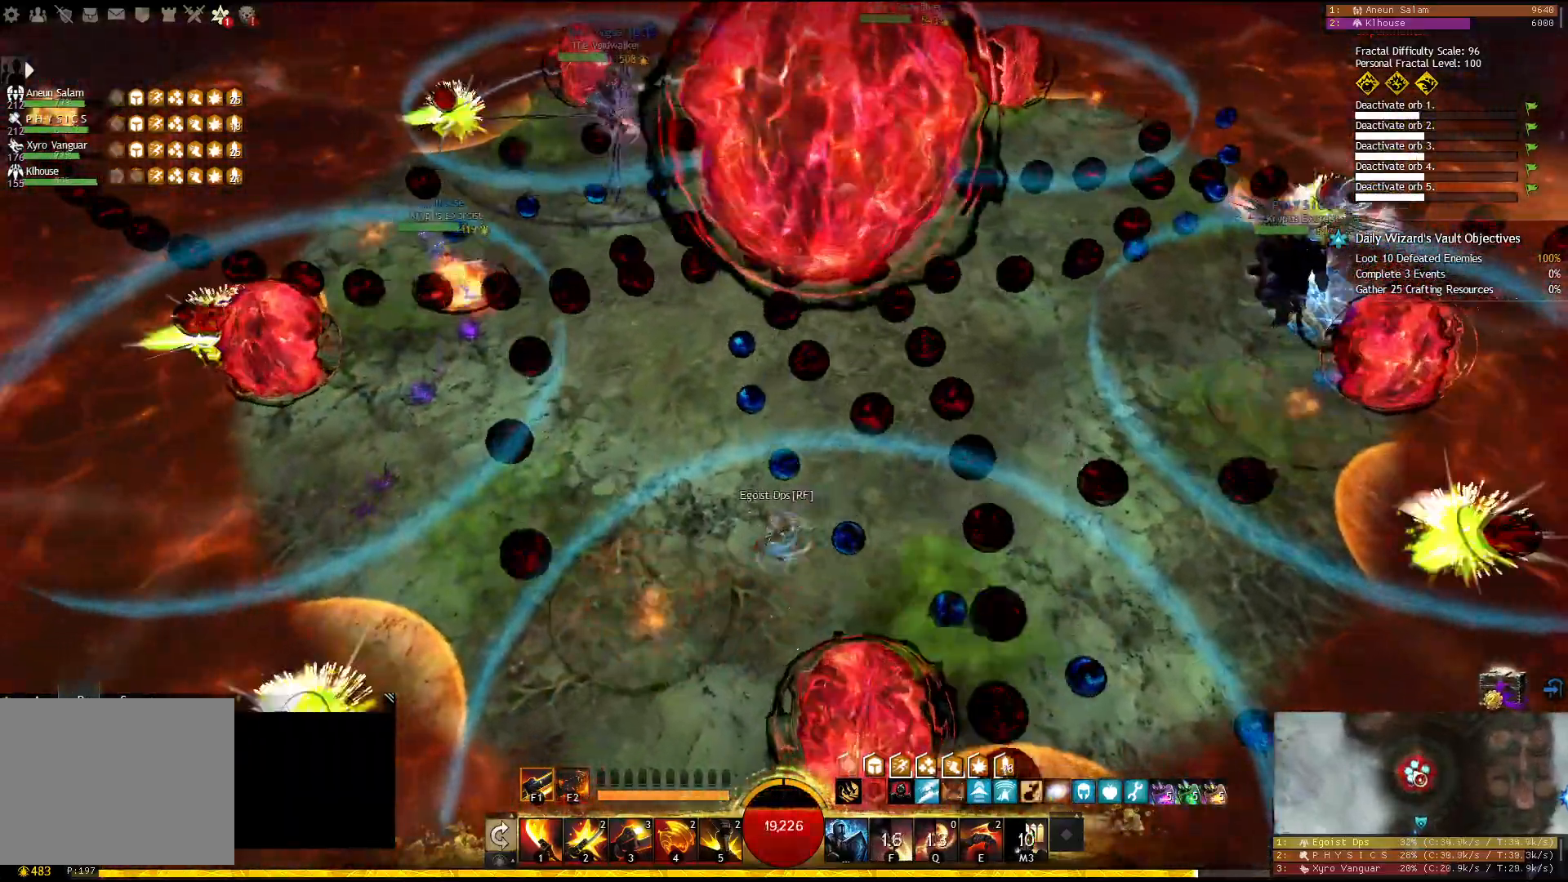
{"keys": ["d", "s"], "events": [[100, "s", "down"], [183, "a", "up"], [267, "d", "down"]]}
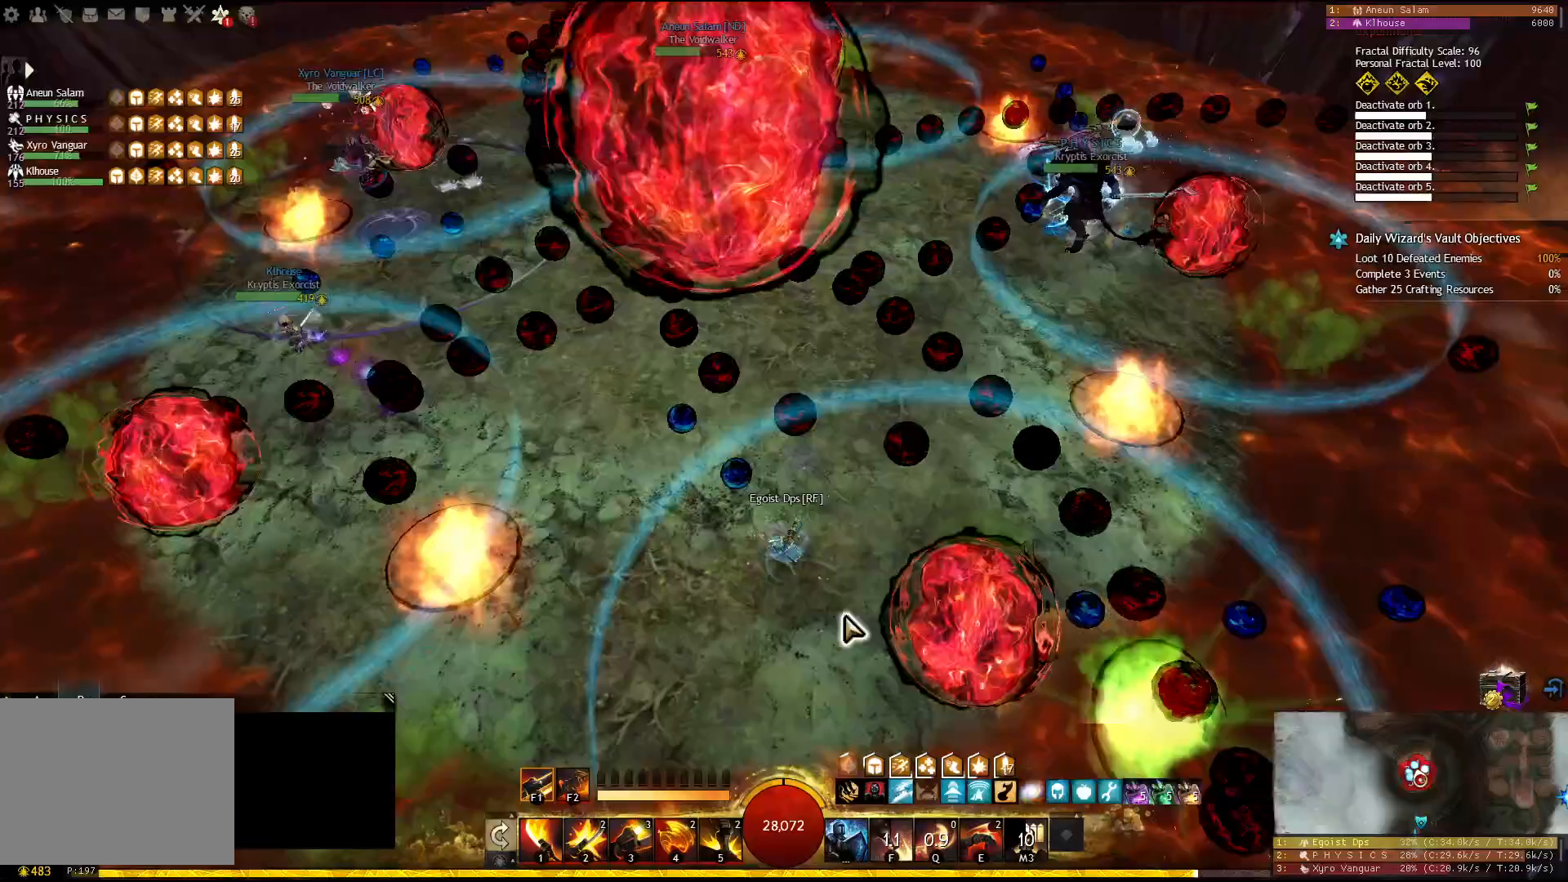
{"keys": ["s"], "events": [[167, "d", "up"]]}
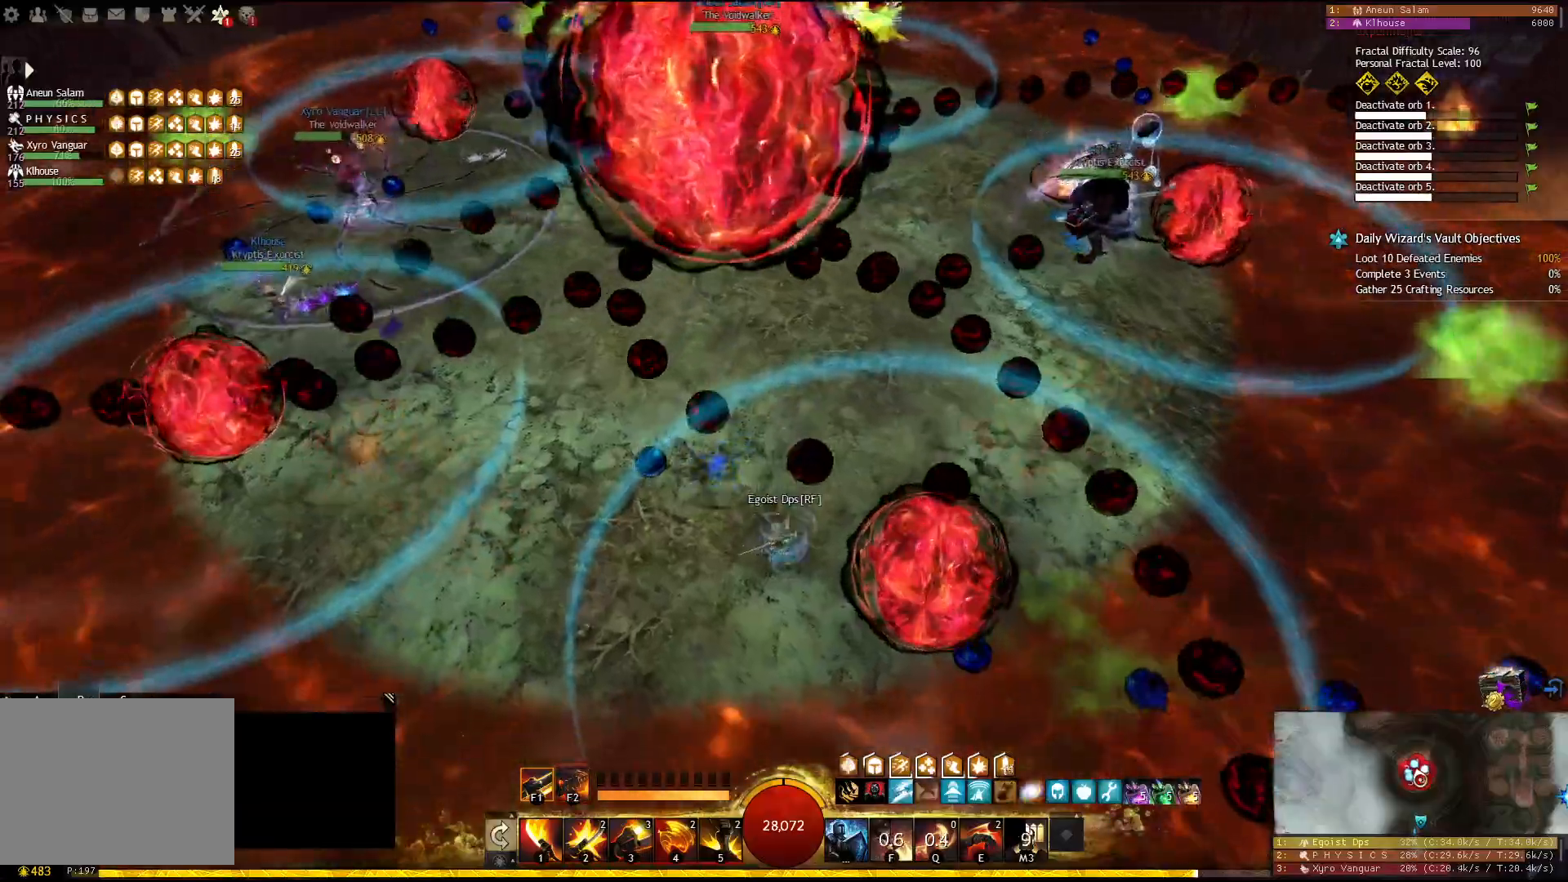
{"keys": ["s"], "events": []}
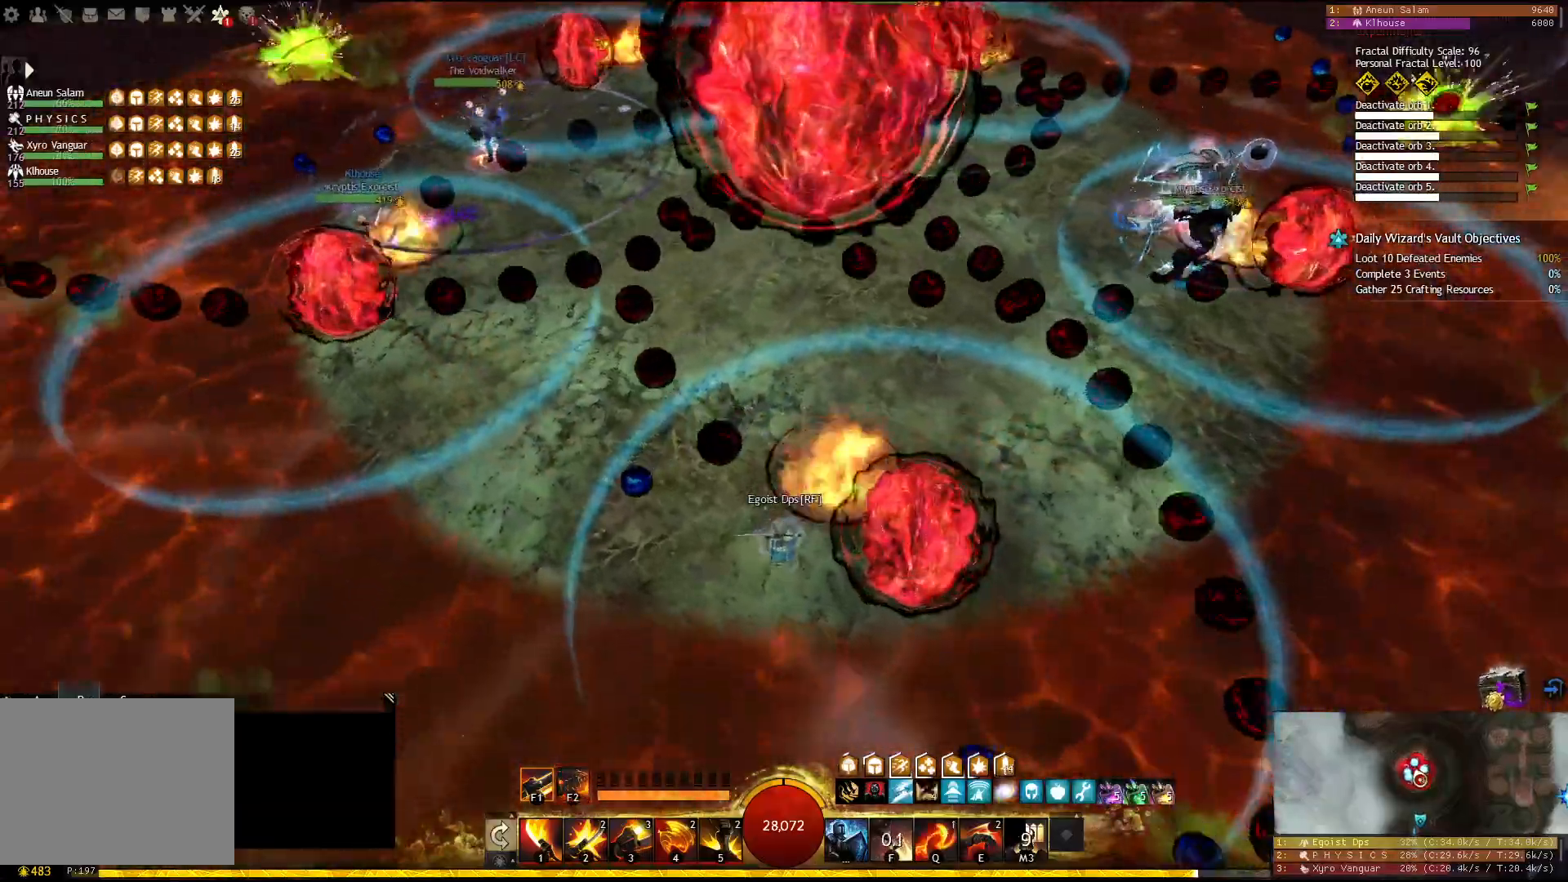
{"keys": [], "events": [[117, "d", "down"], [217, "s", "up"], [350, "d", "up"]]}
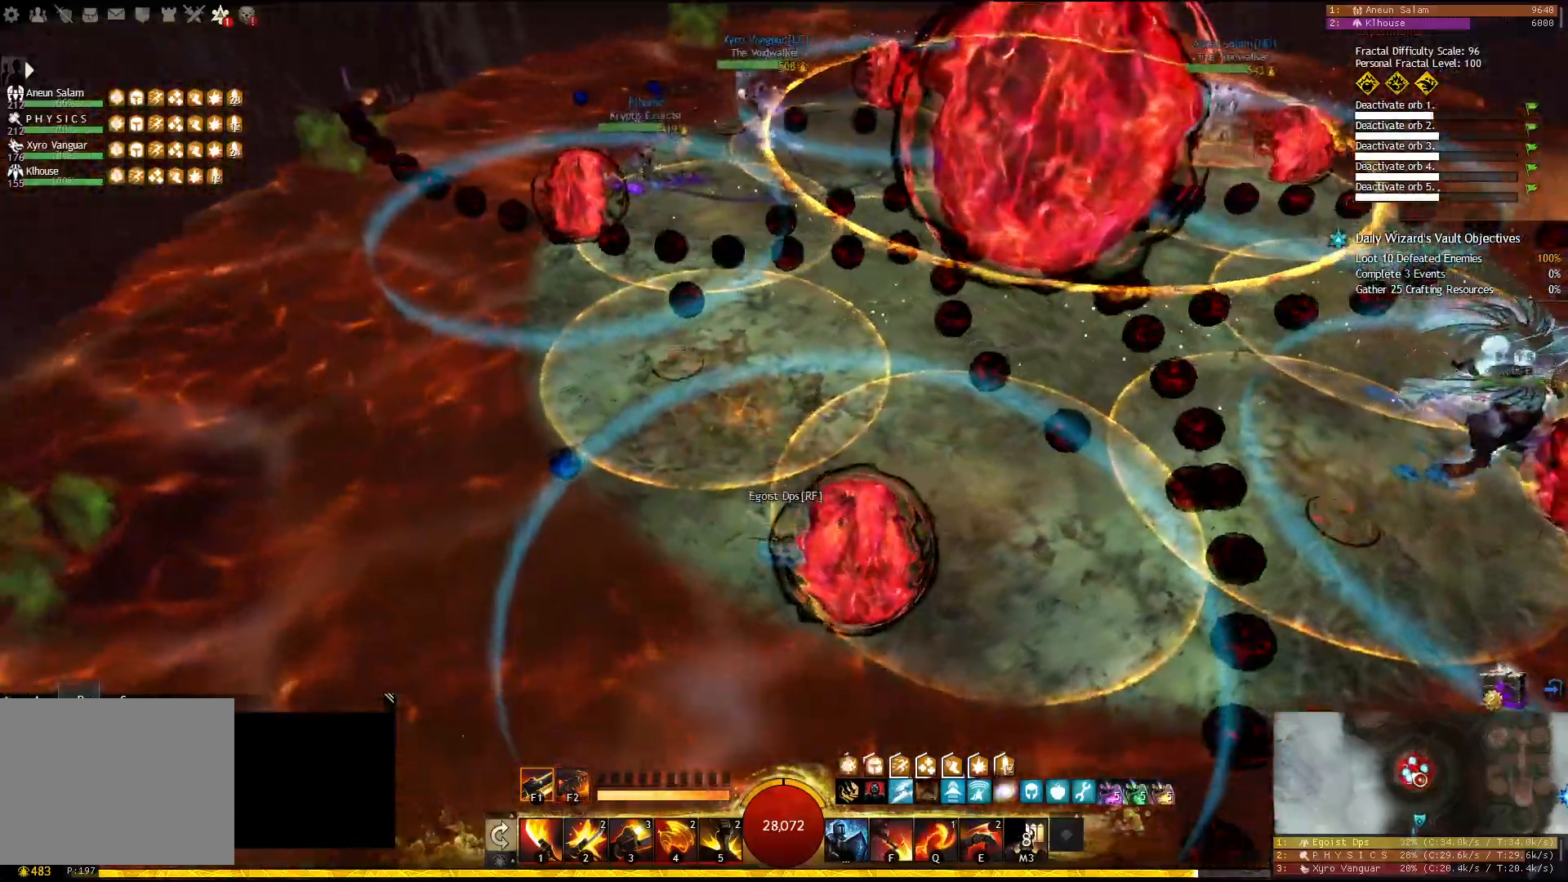
{"keys": [], "events": [[100, "a", "down"], [283, "a", "up"]]}
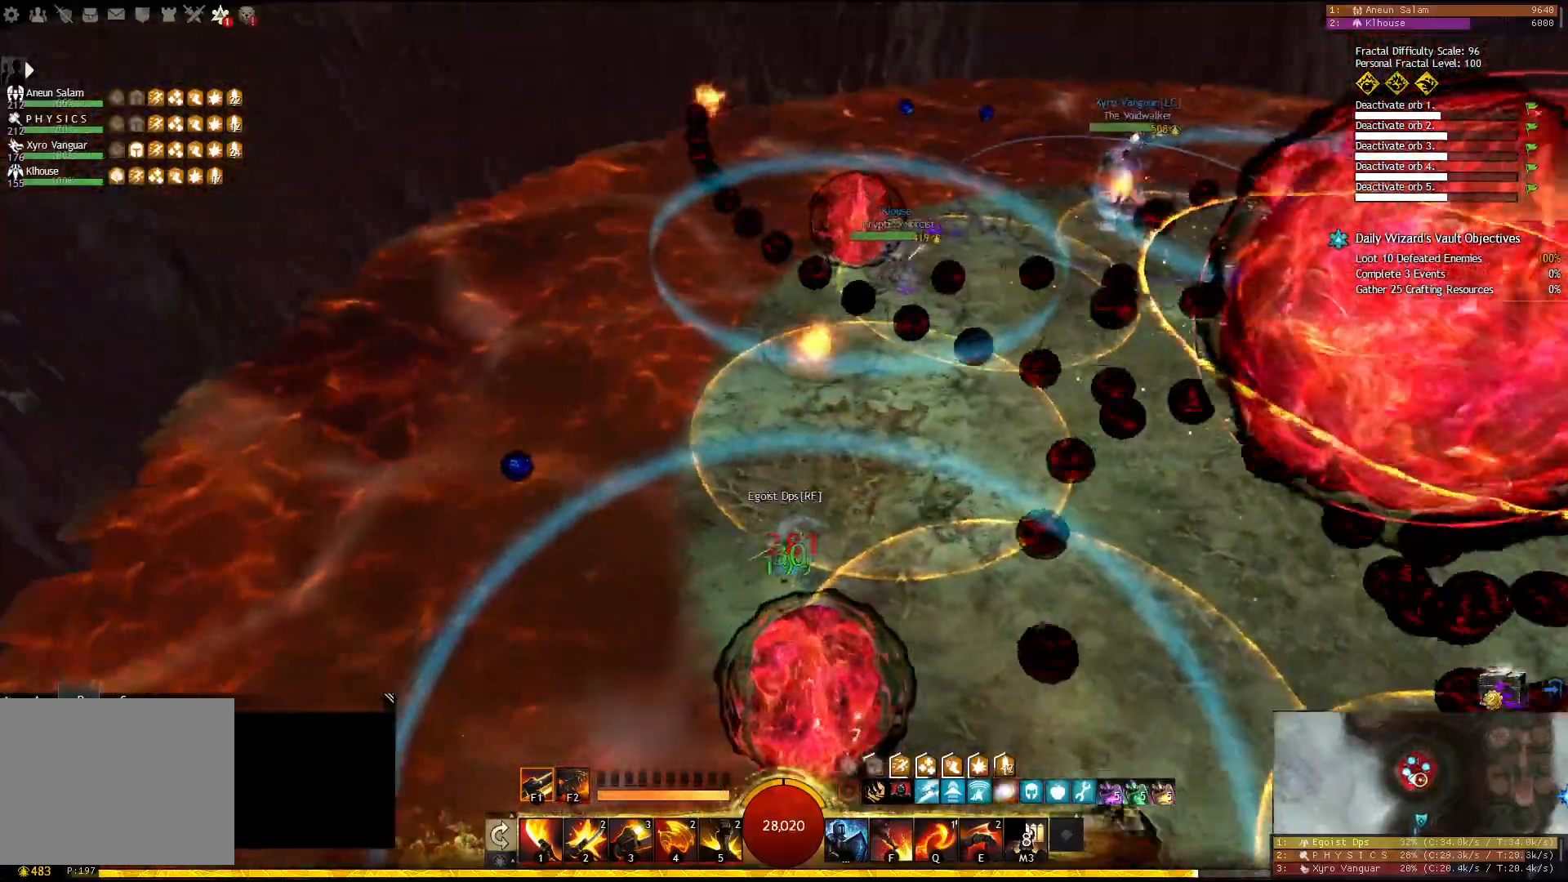
{"keys": [], "events": []}
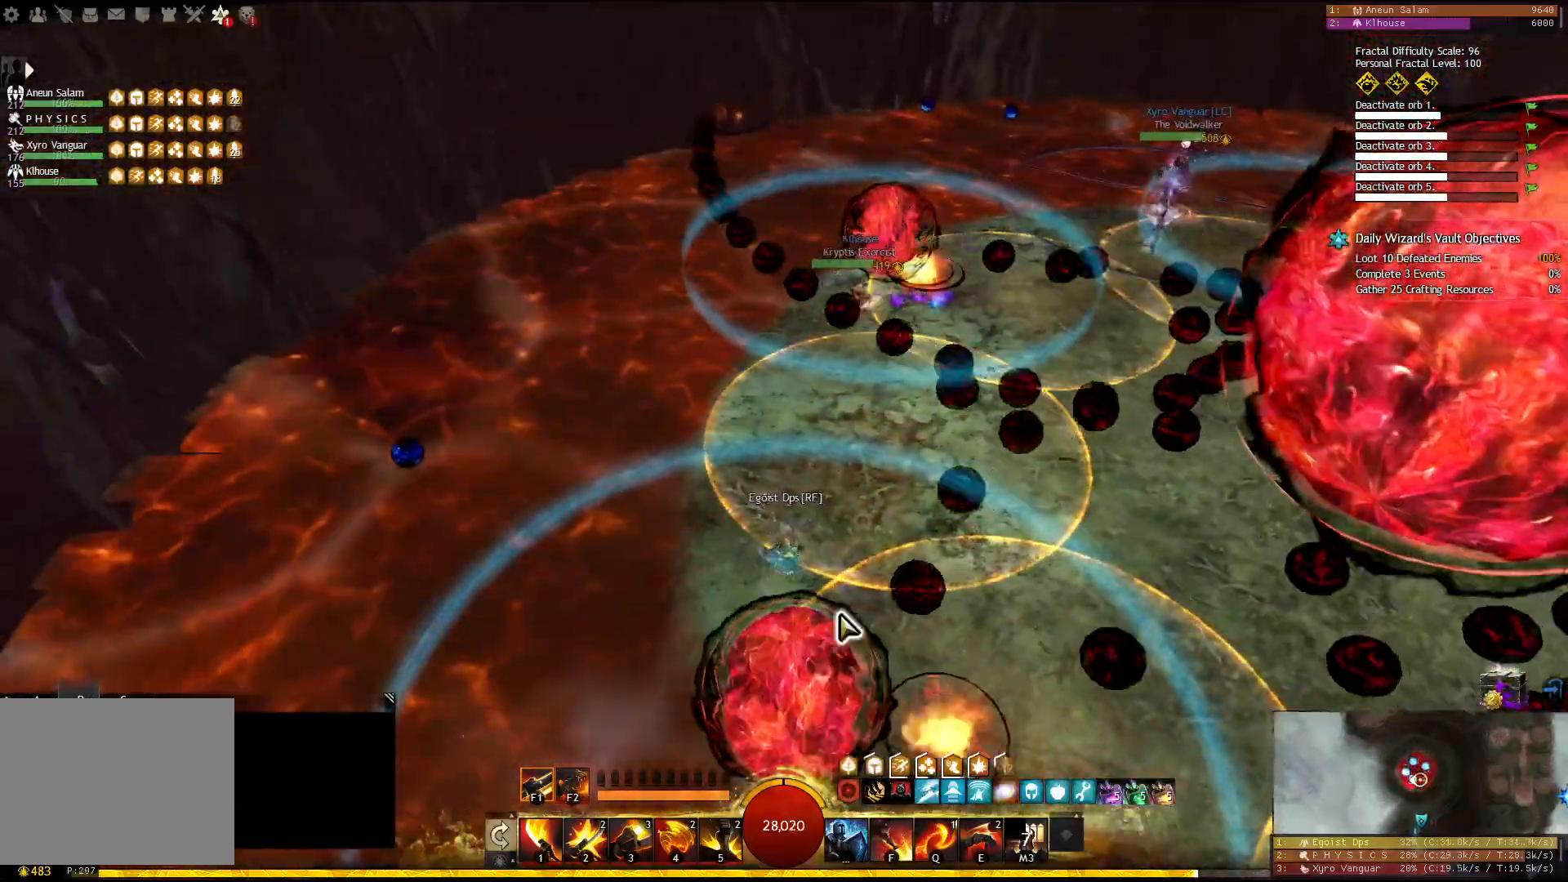
{"keys": ["s"], "events": [[117, "s", "down"], [250, "s", "up"], [350, "s", "down"]]}
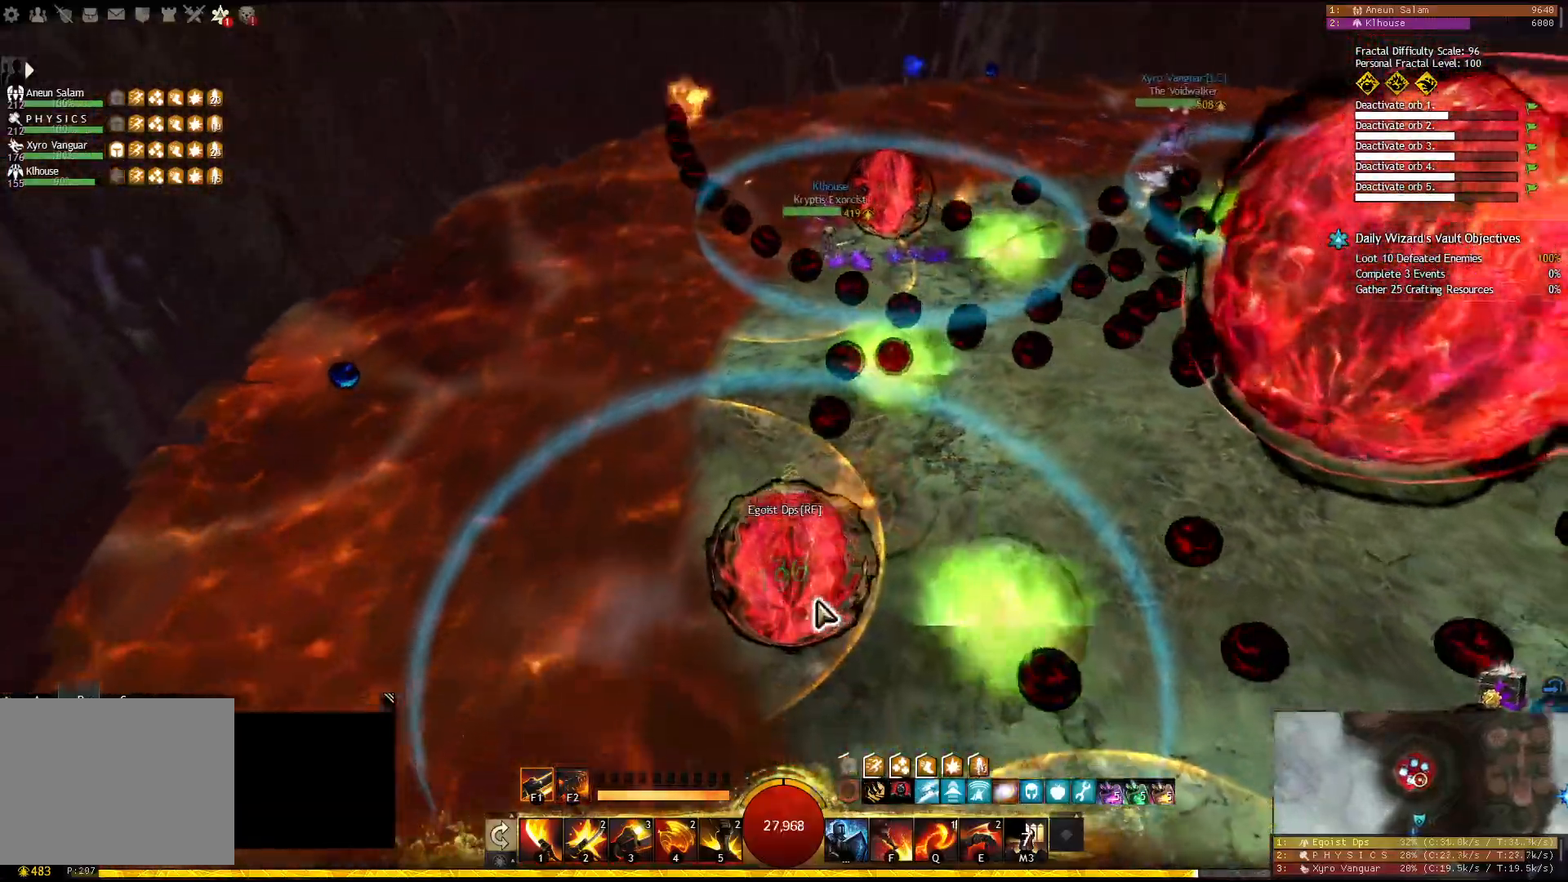
{"keys": [], "events": [[33, "s", "up"]]}
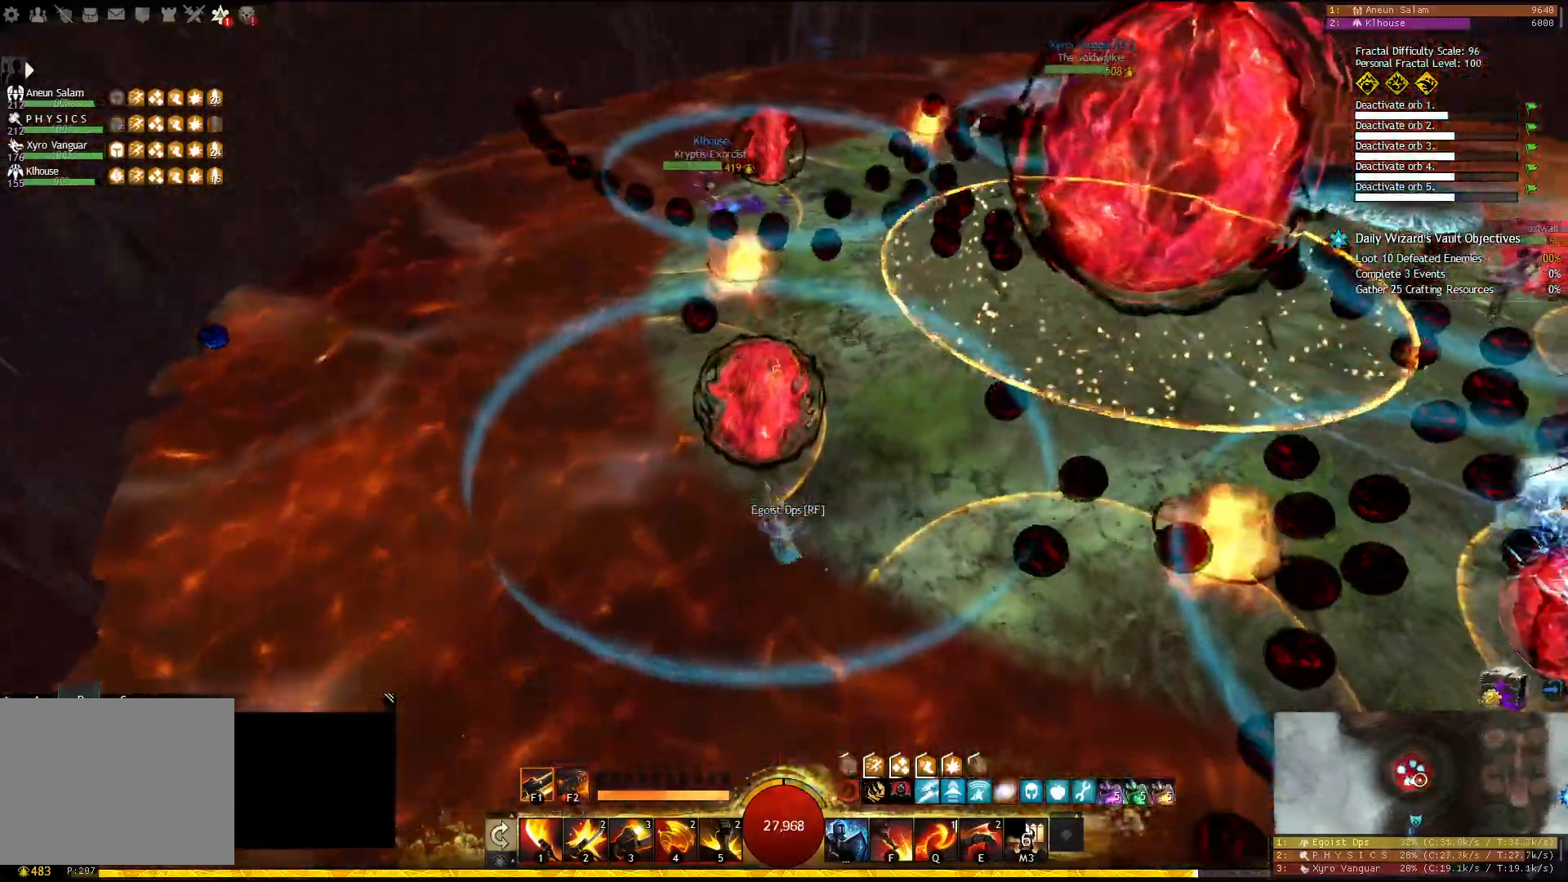
{"keys": [], "events": [[317, "a", "down"], [450, "a", "up"]]}
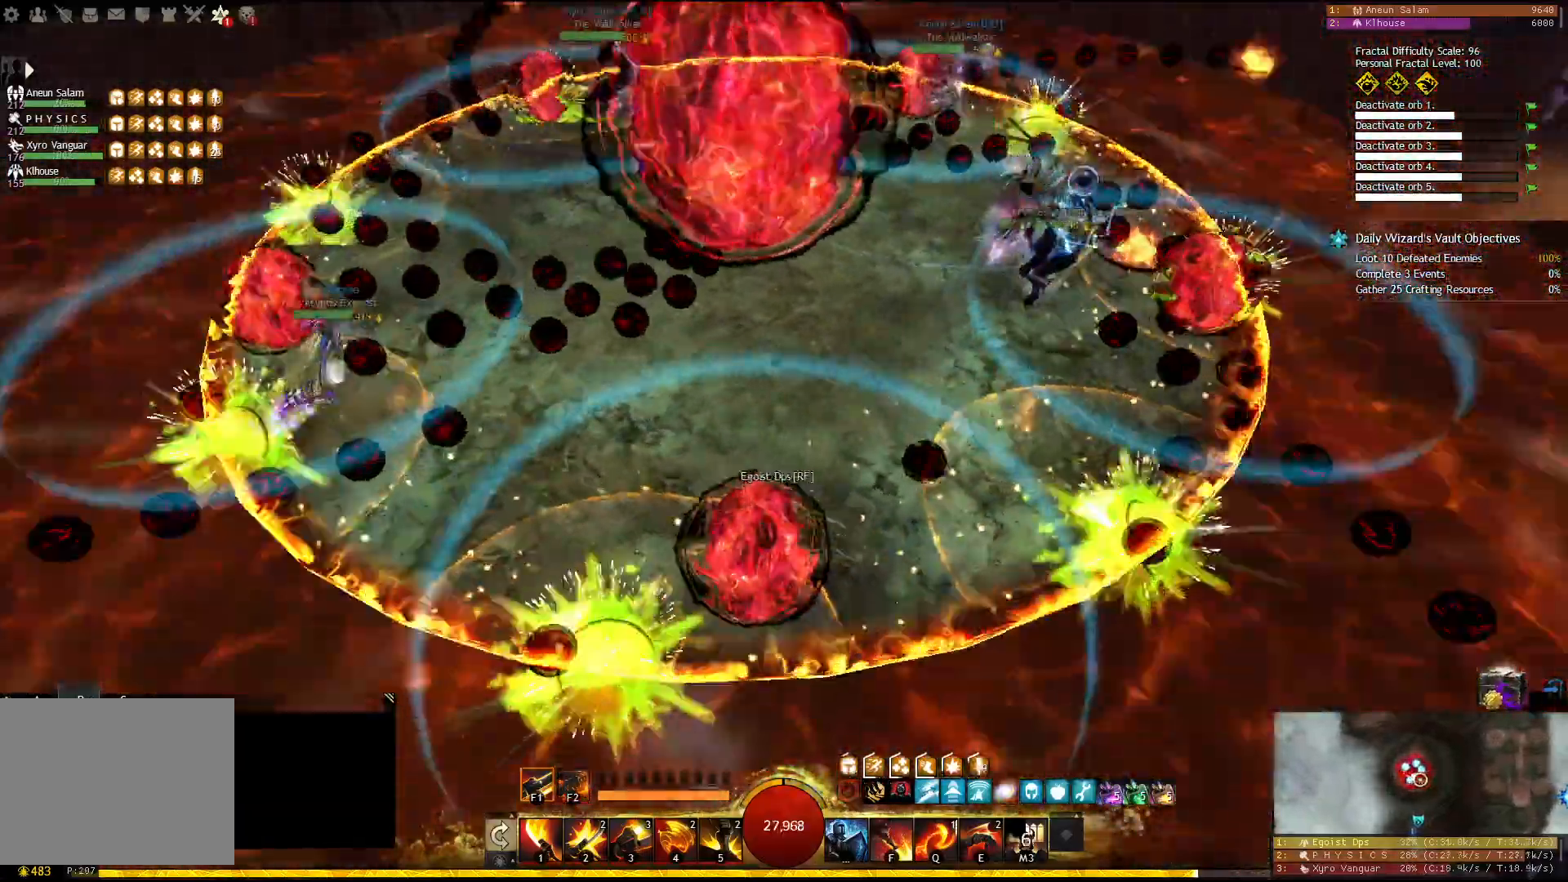
{"keys": ["4"], "events": [[17, "d", "down"], [183, "d", "up"], [267, "2", "down"], [350, "2", "up"], [500, "4", "down"]]}
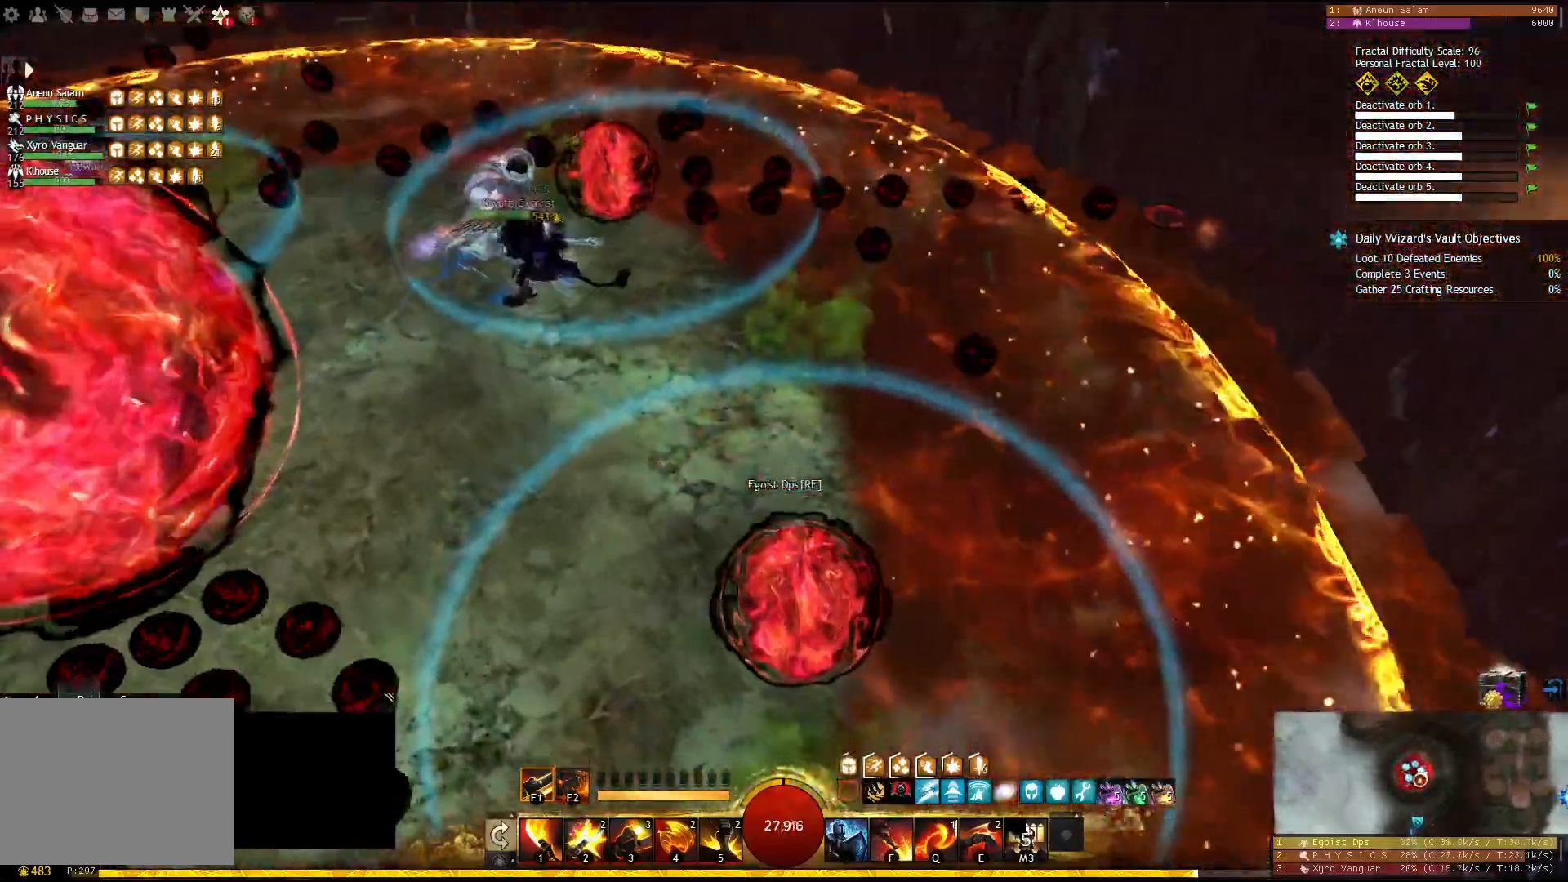
{"keys": [], "events": [[67, "4", "up"], [250, "s", "down"], [383, "s", "up"], [400, "d", "down"], [467, "d", "up"]]}
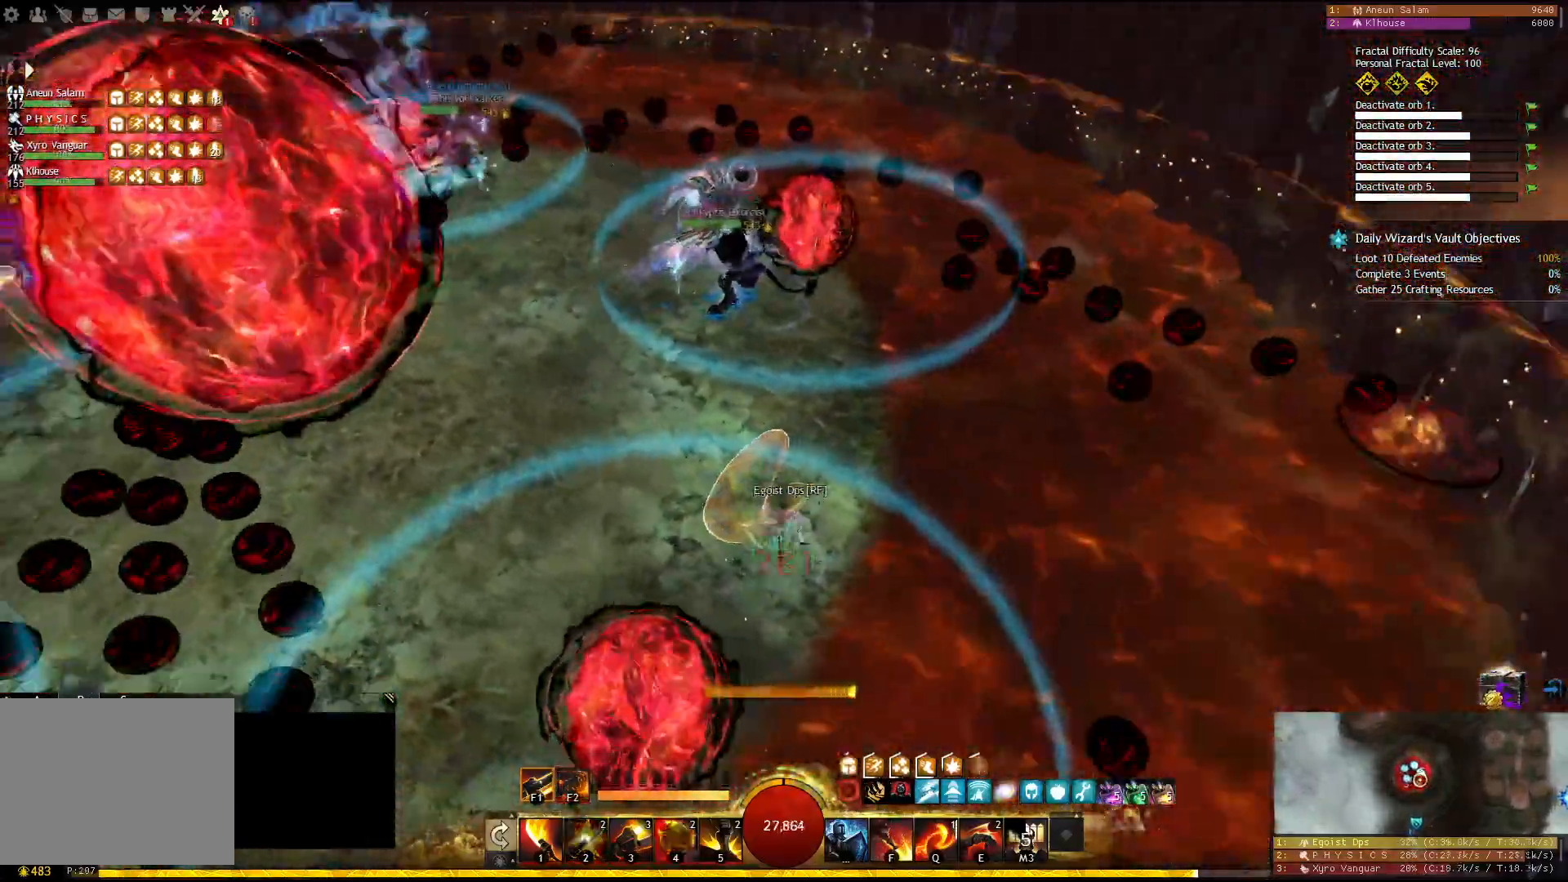
{"keys": ["s"], "events": [[133, "a", "down"], [217, "d", "down"], [233, "a", "up"], [317, "a", "down"], [367, "d", "up"], [433, "s", "down"], [500, "a", "up"]]}
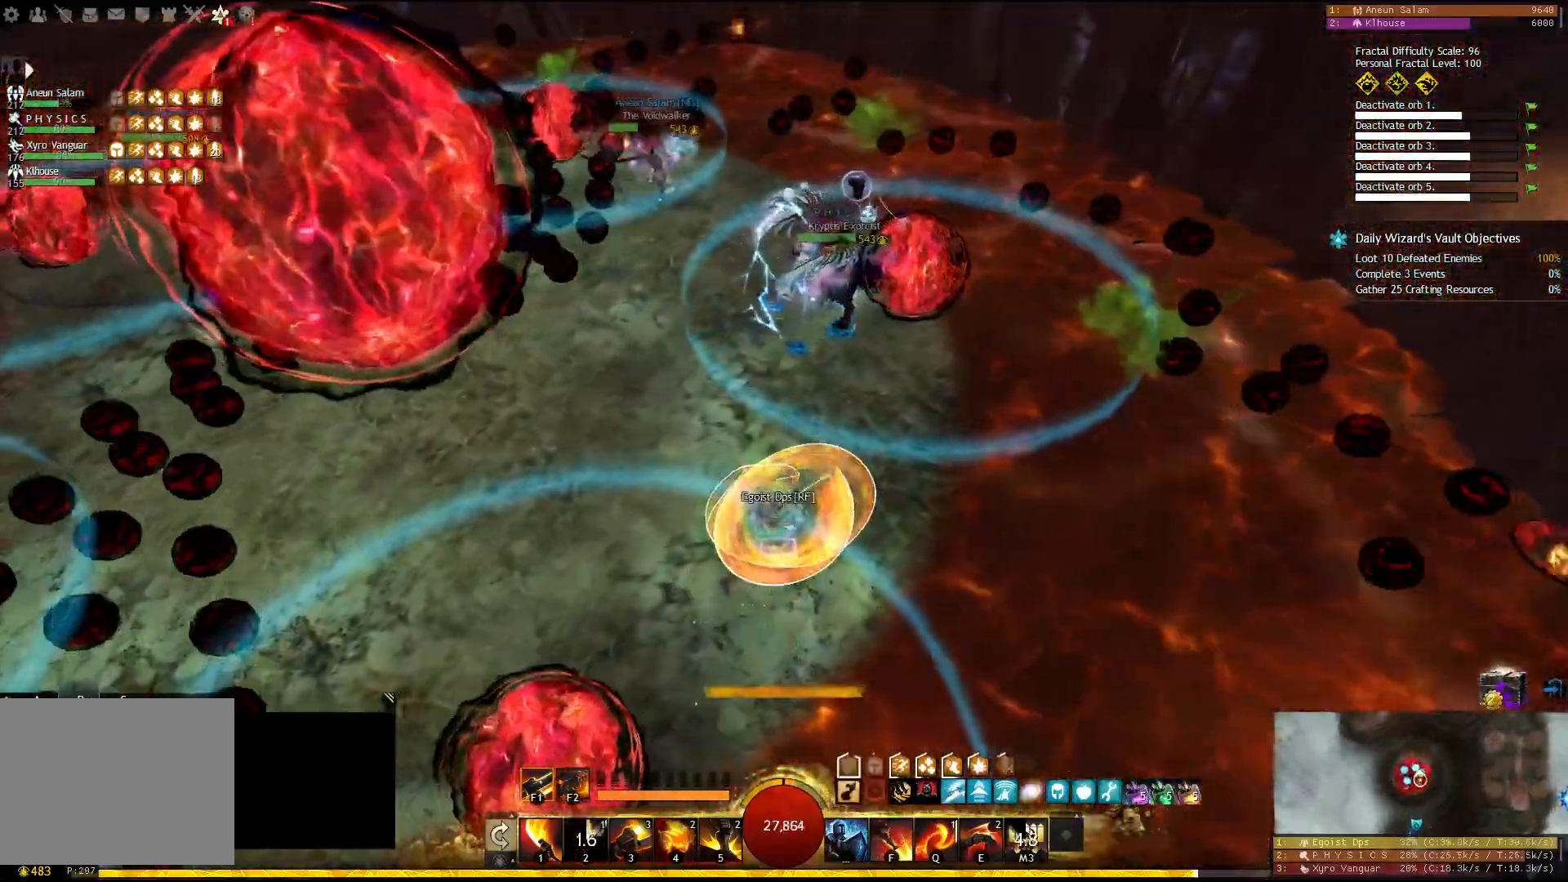
{"keys": [], "events": [[83, "d", "down"], [150, "a", "down"], [167, "d", "up"], [267, "a", "up"], [417, "s", "up"]]}
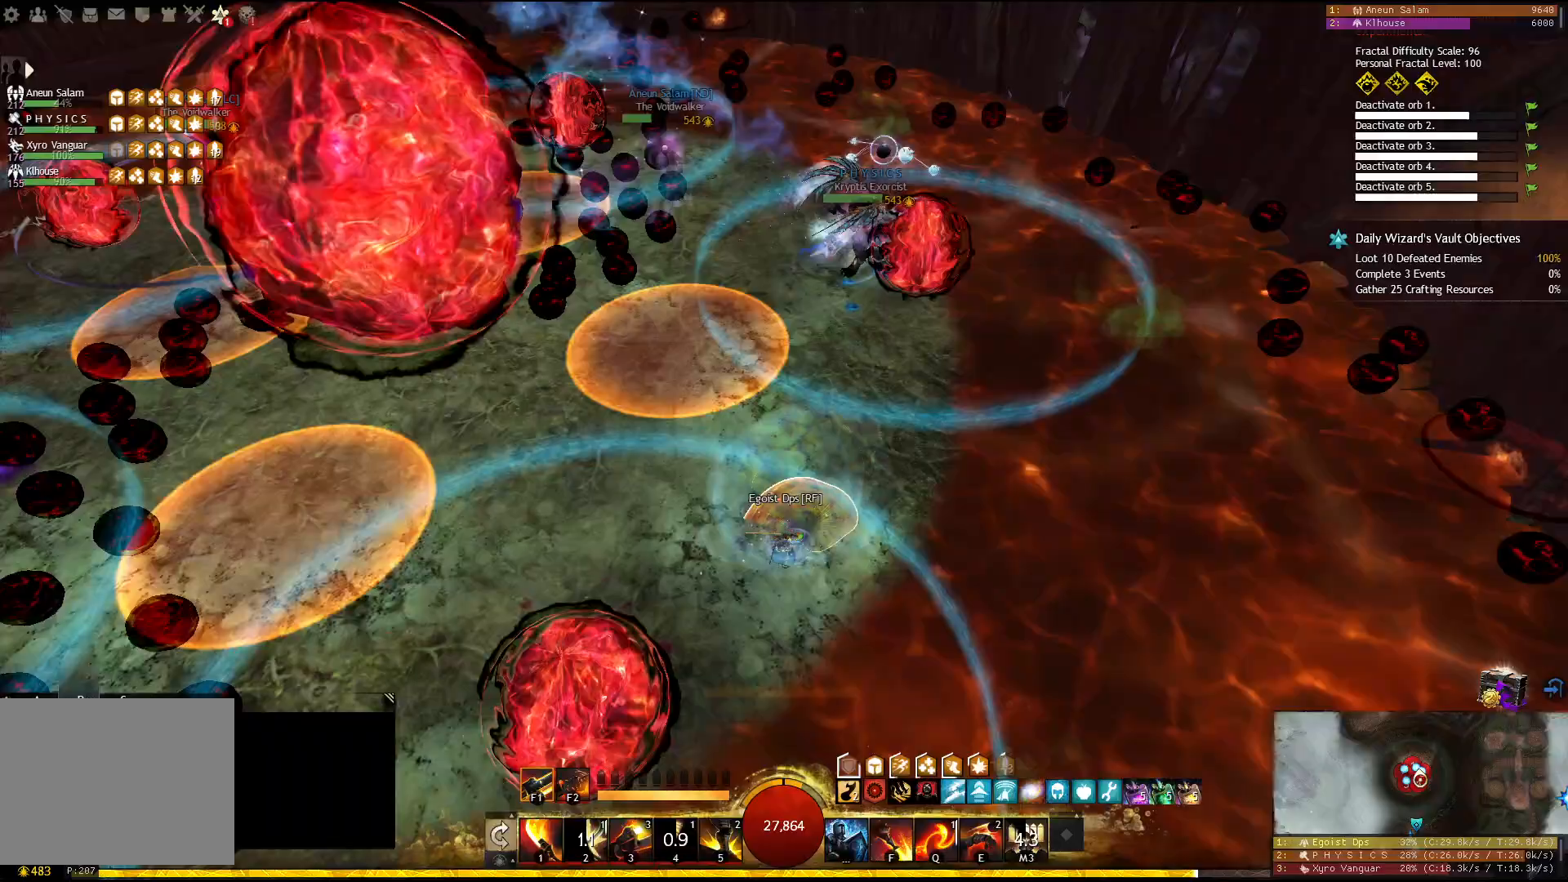
{"keys": [], "events": []}
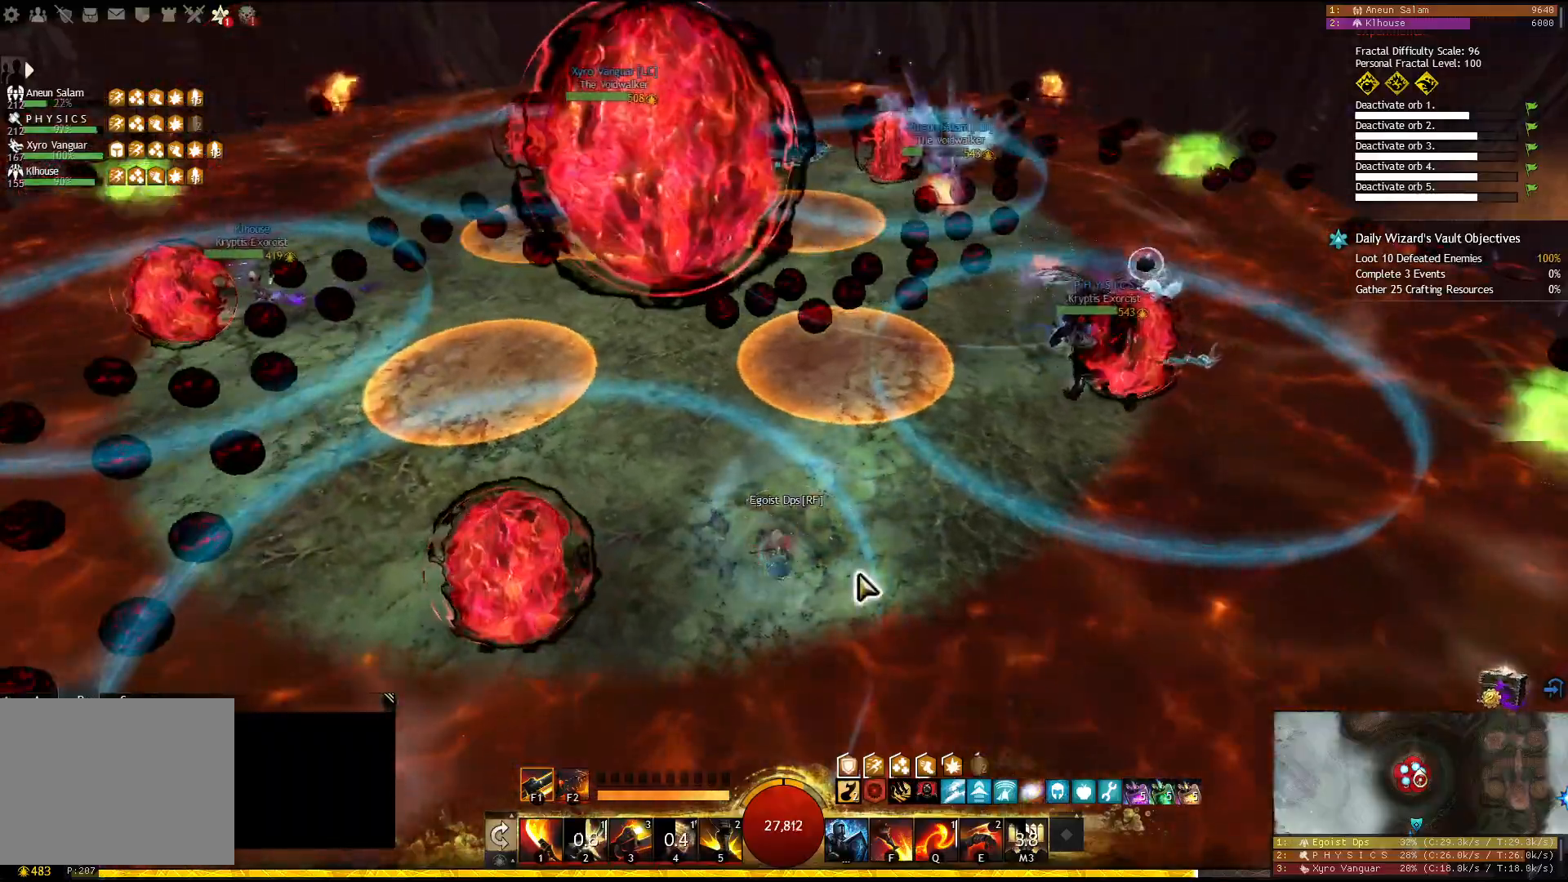
{"keys": [], "events": []}
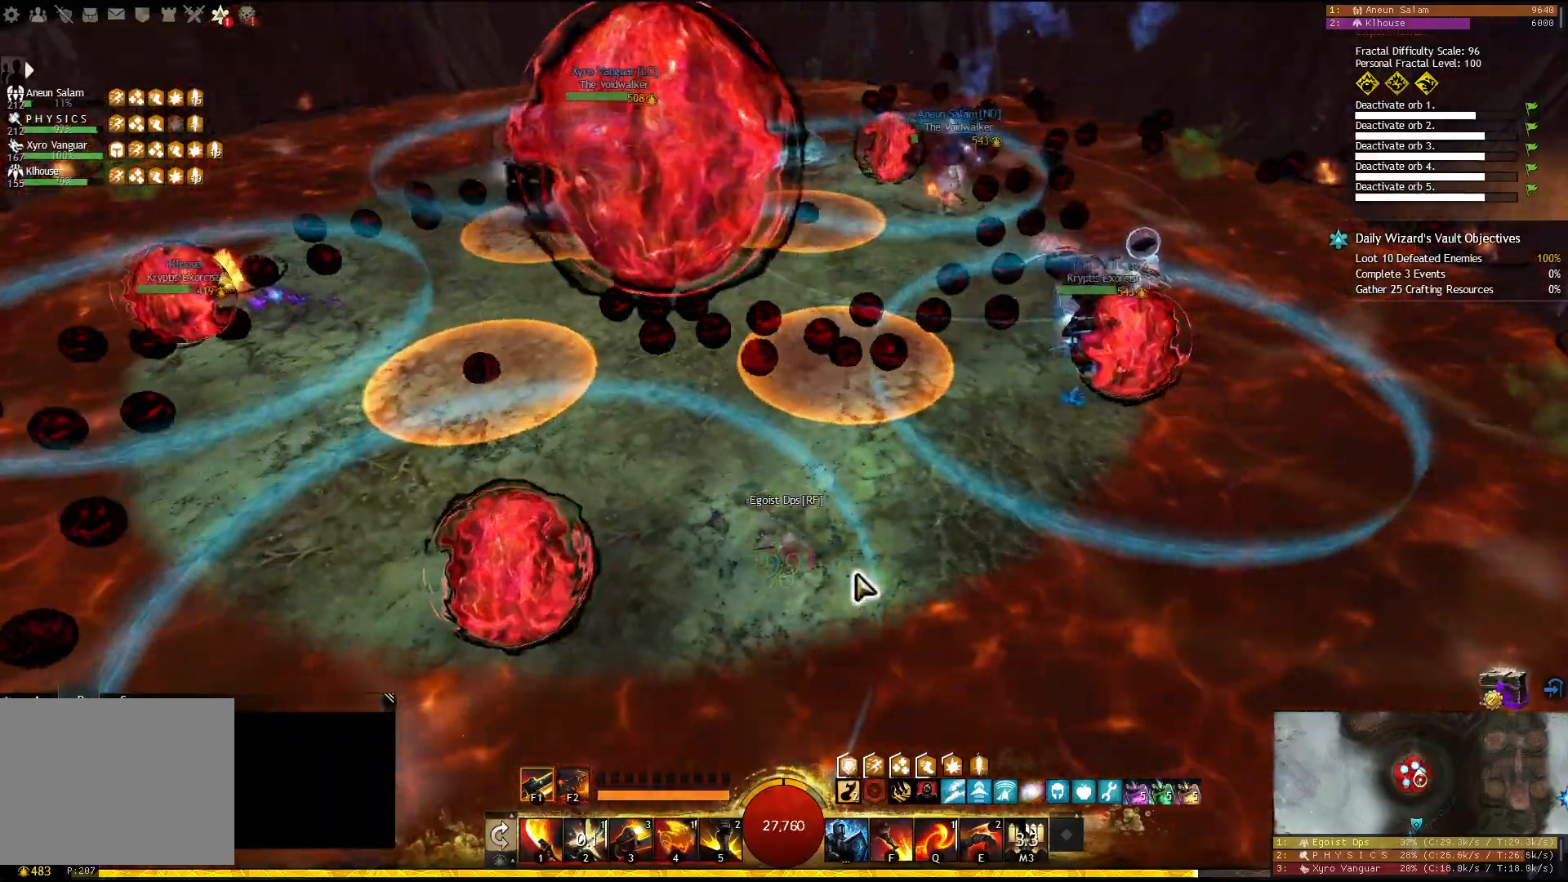
{"keys": ["a", "s"], "events": [[50, "s", "down"], [283, "a", "down"]]}
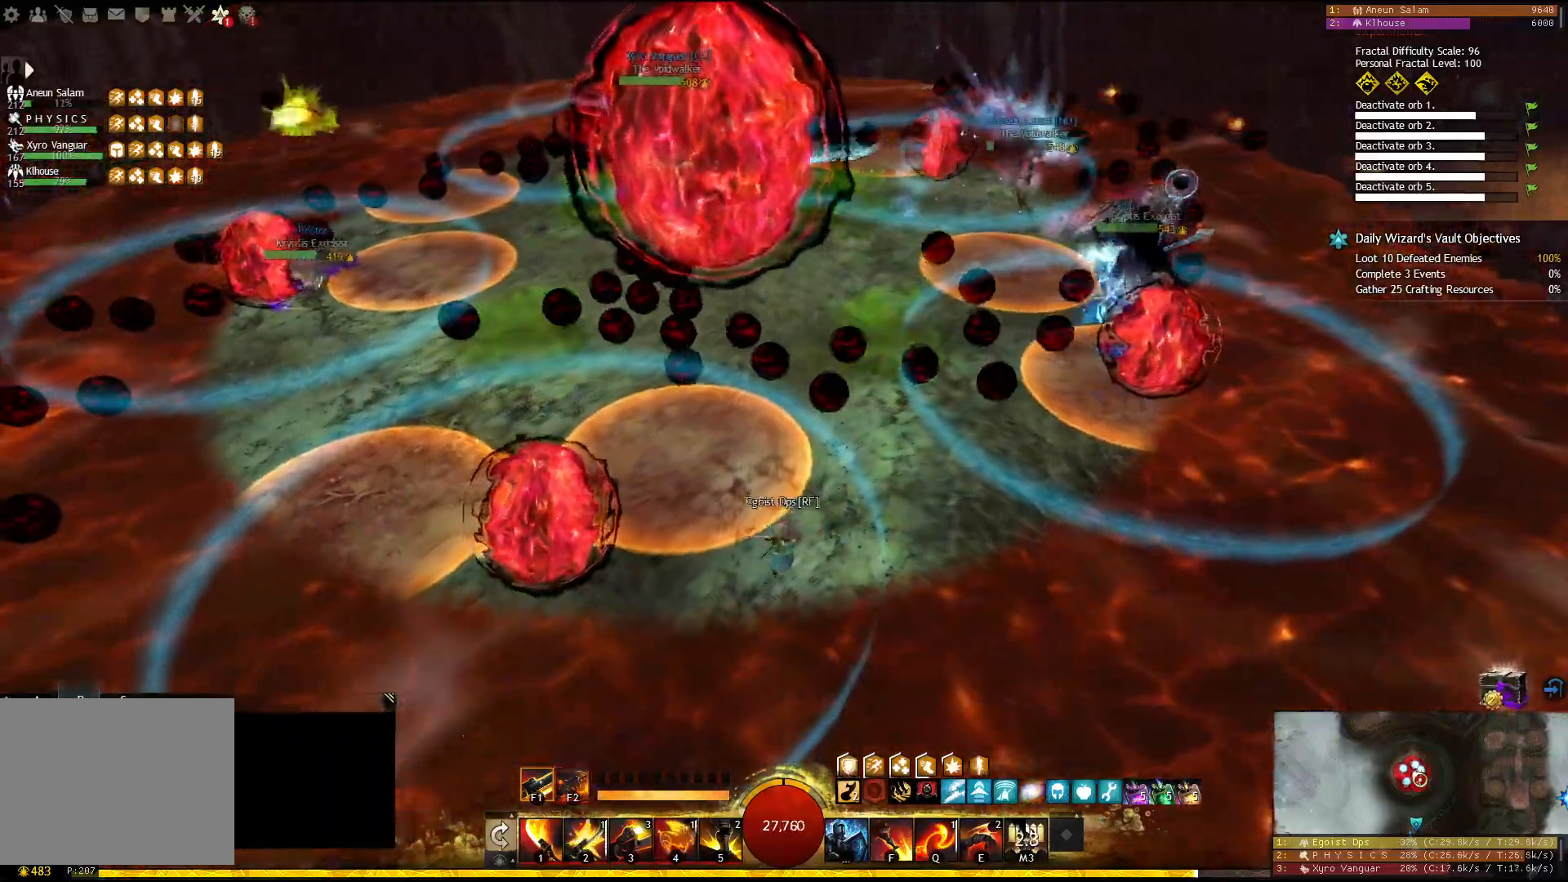
{"keys": ["a"], "events": [[100, "a", "up"], [150, "s", "up"], [417, "a", "down"]]}
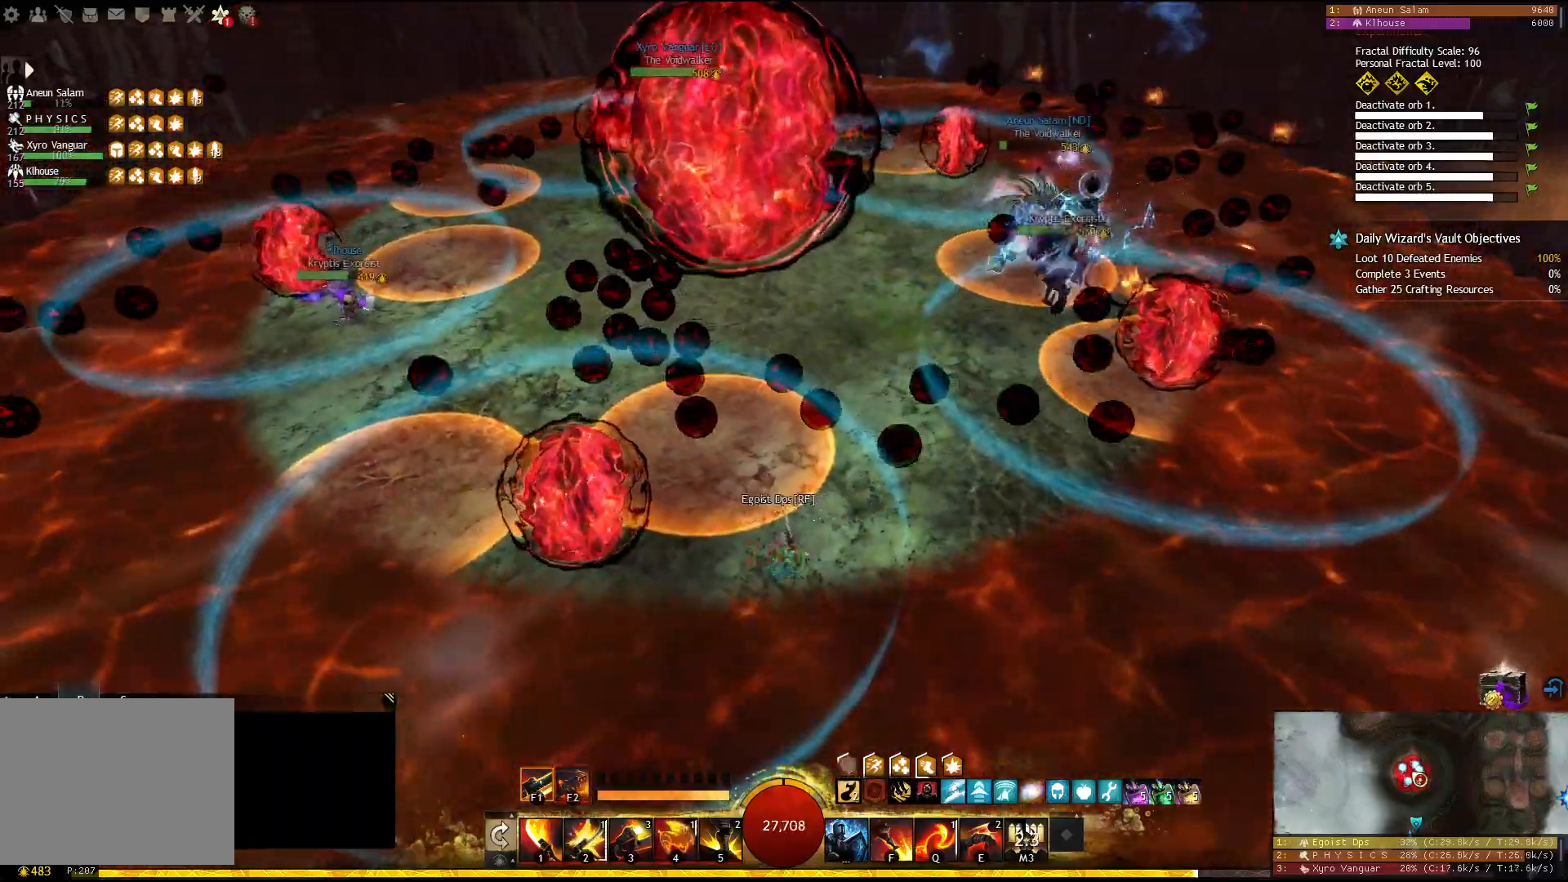
{"keys": [], "events": [[133, "a", "up"]]}
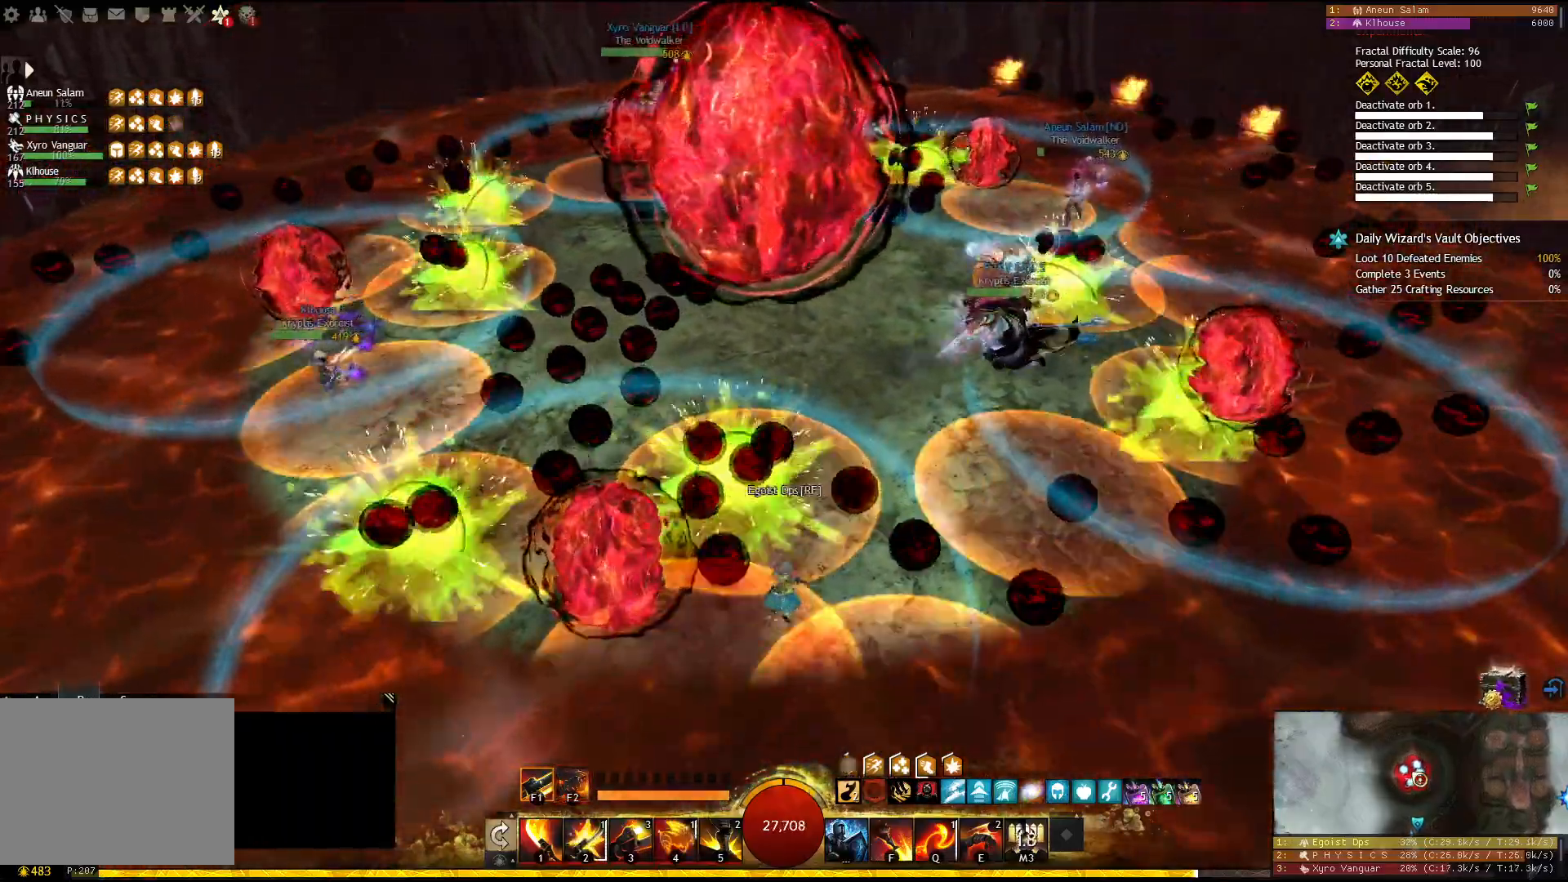
{"keys": [], "events": []}
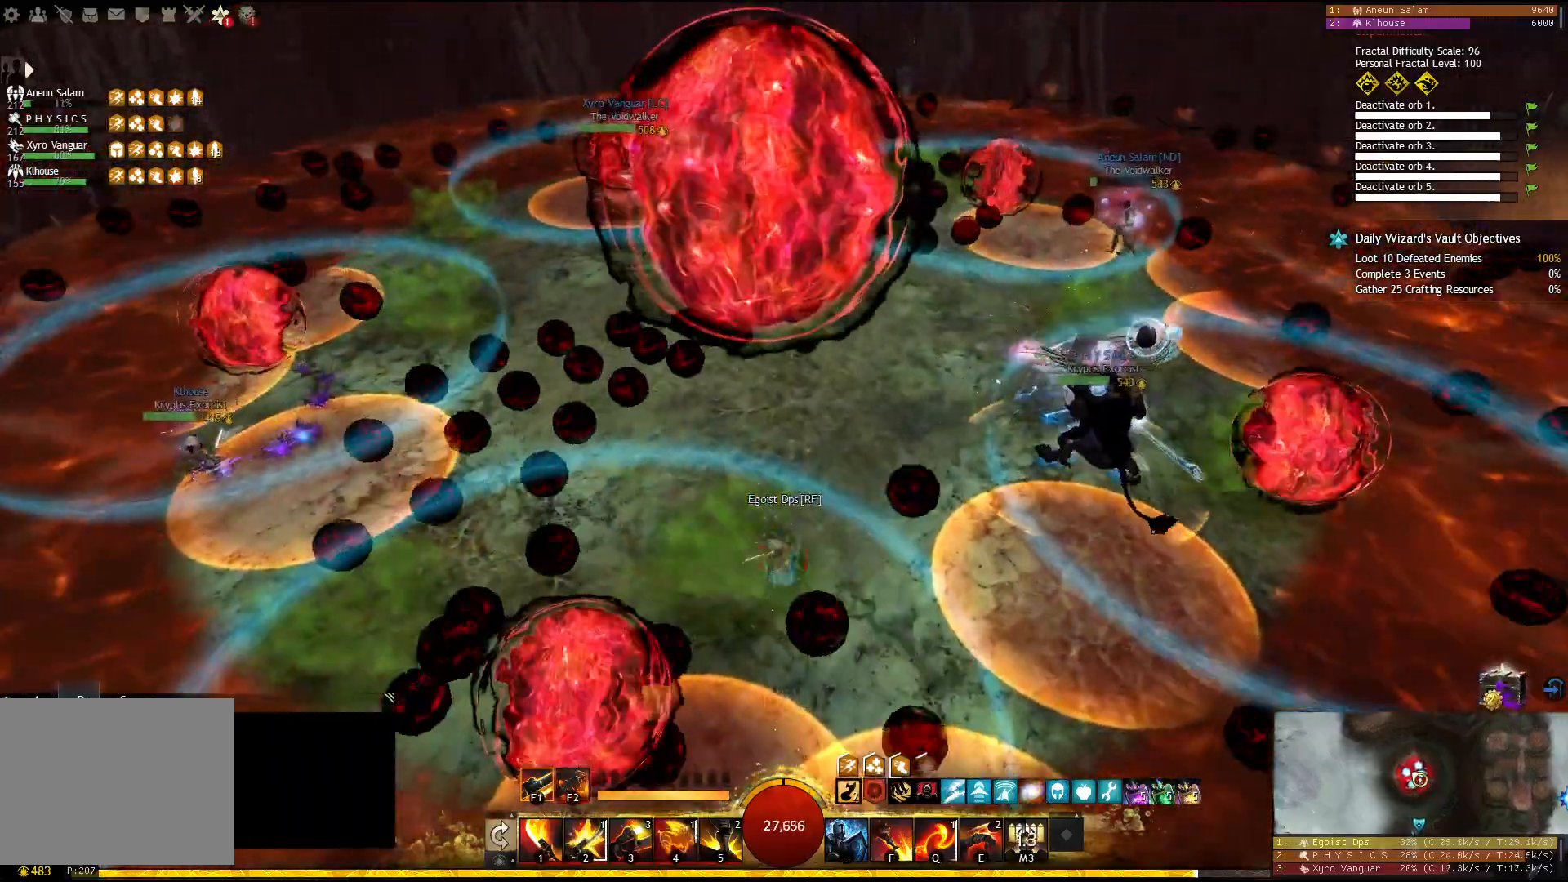
{"keys": [], "events": [[267, "2", "down"], [350, "2", "up"]]}
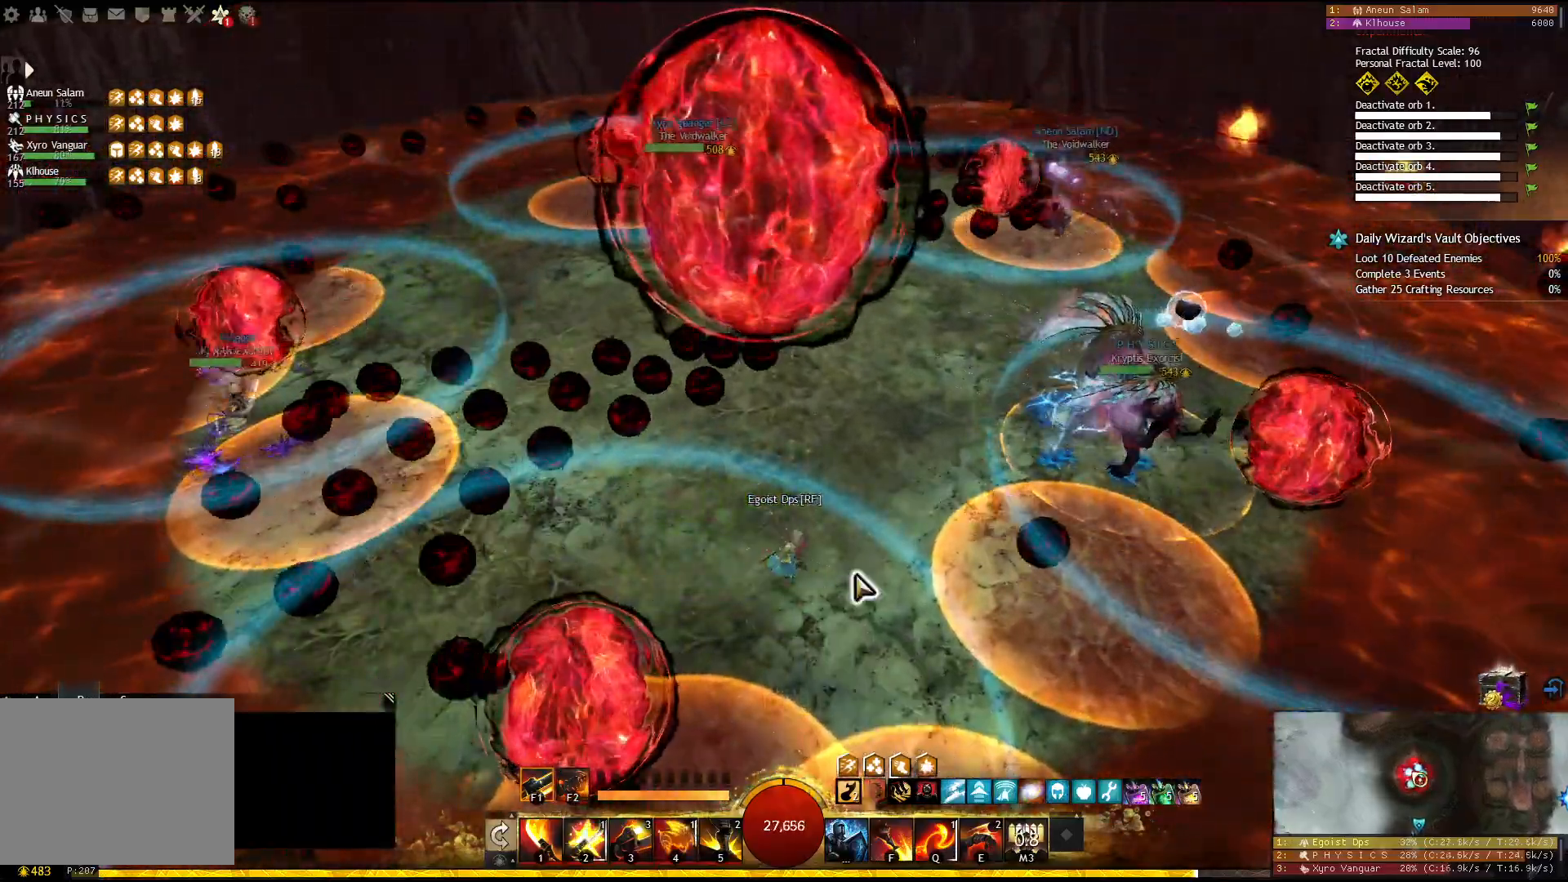
{"keys": [], "events": []}
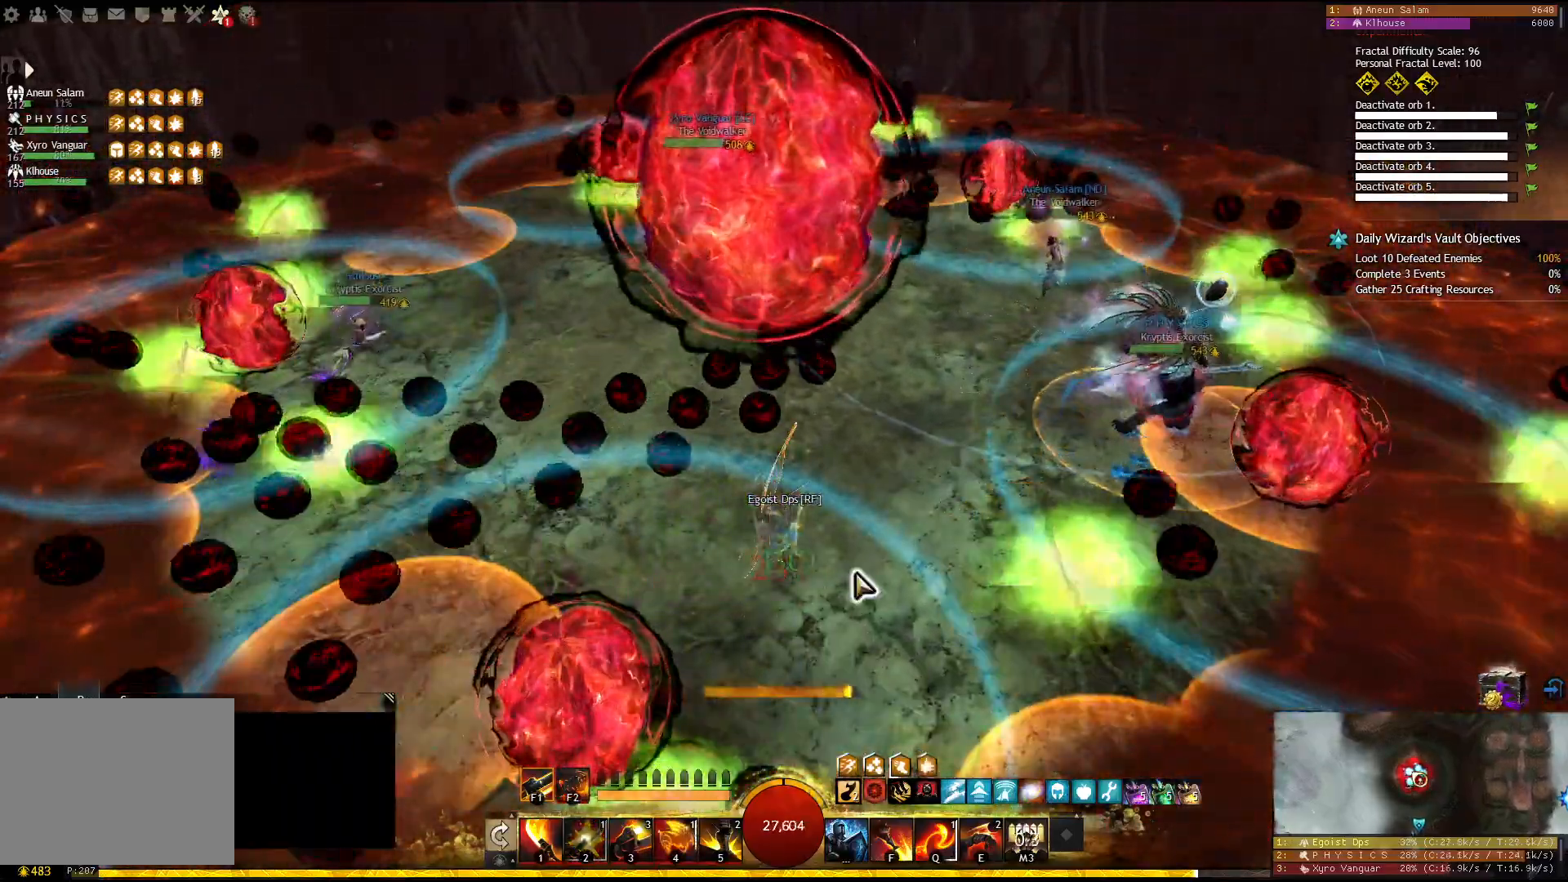
{"keys": [], "events": []}
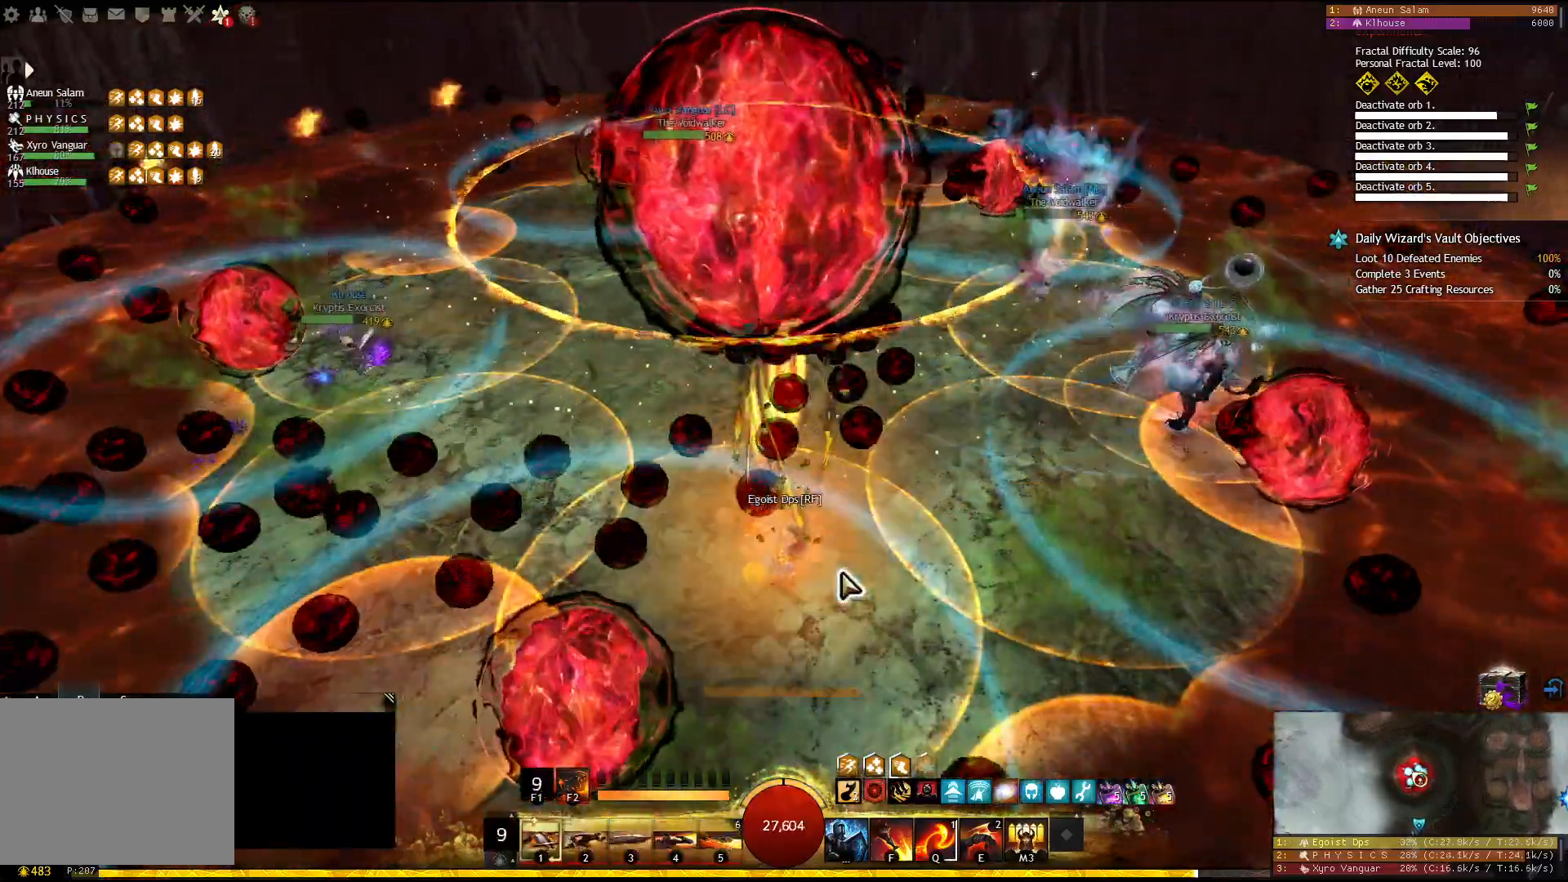
{"keys": ["a"], "events": [[133, "d", "down"], [167, "s", "down"], [333, "s", "up"], [483, "a", "down"], [500, "d", "up"]]}
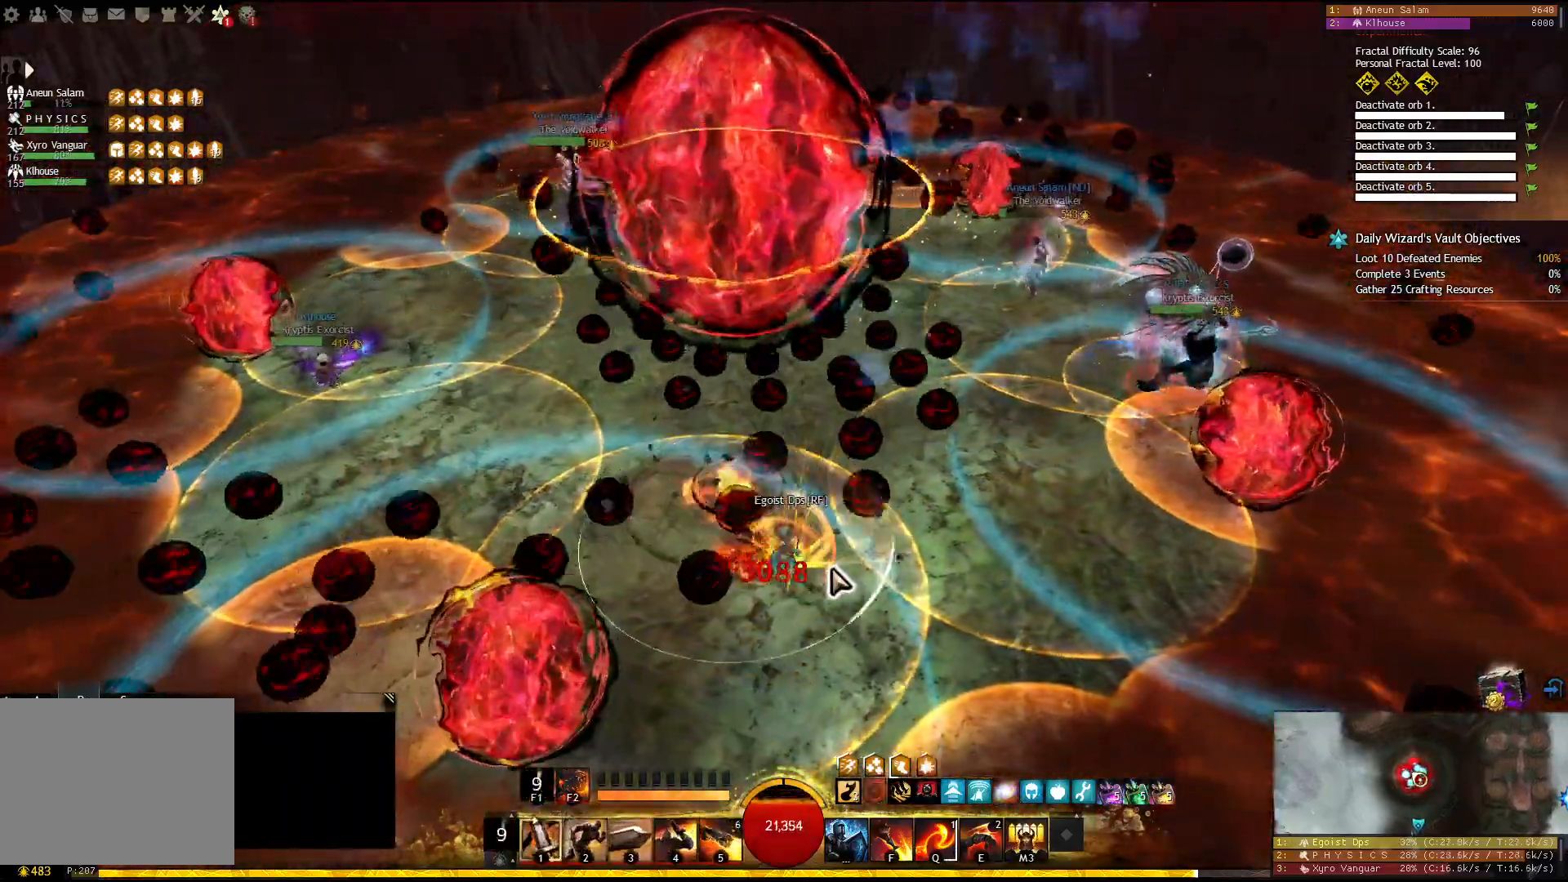
{"keys": ["s"], "events": [[150, "a", "up"], [333, "a", "down"], [367, "s", "down"], [433, "a", "up"]]}
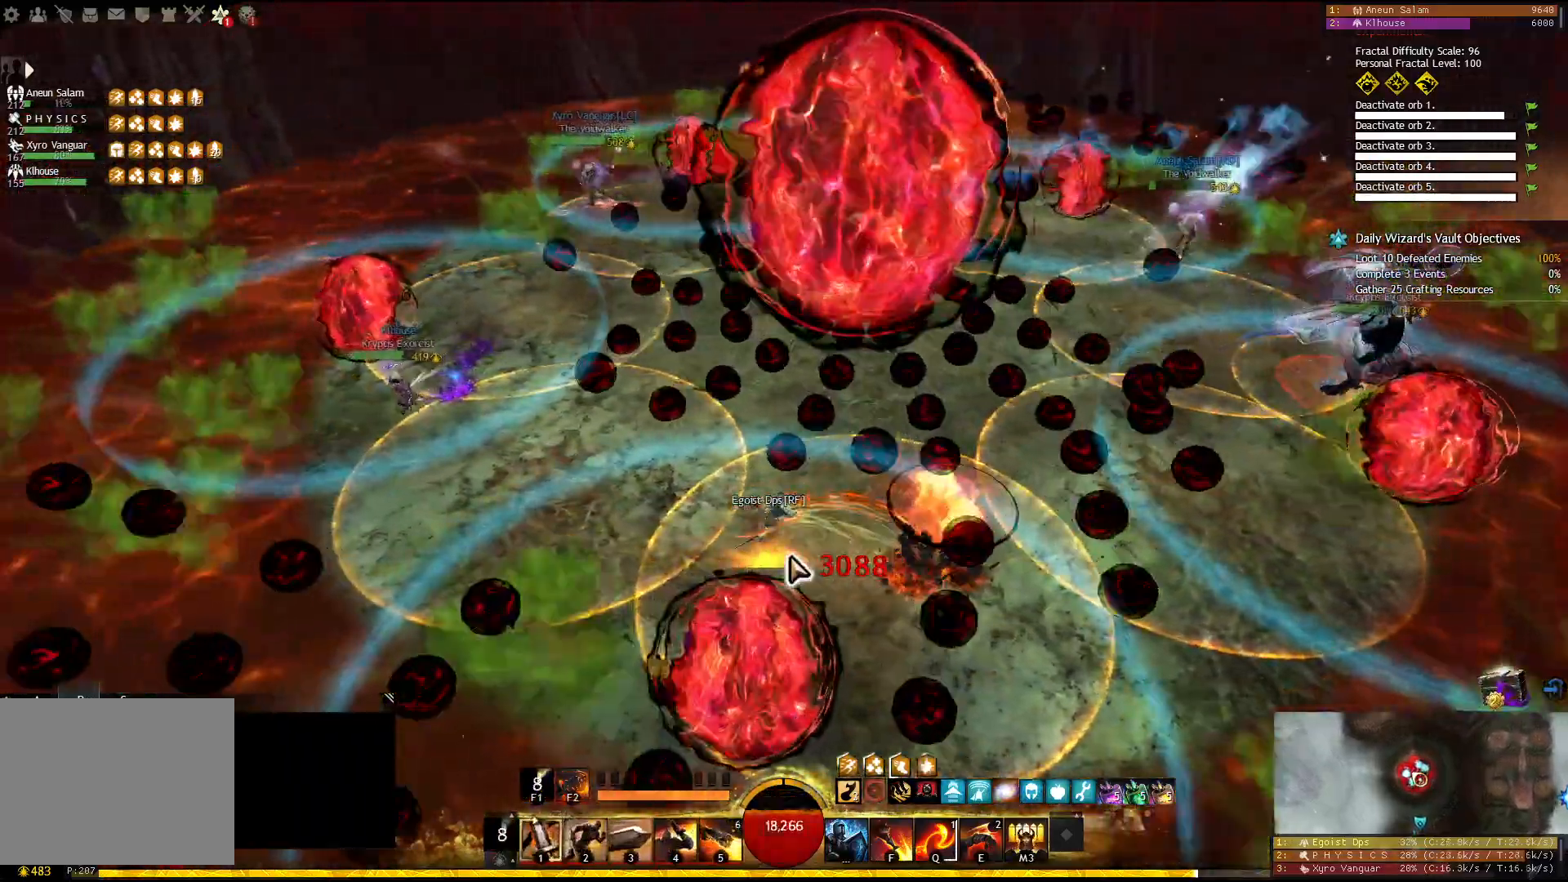
{"keys": [], "events": [[233, "s", "up"]]}
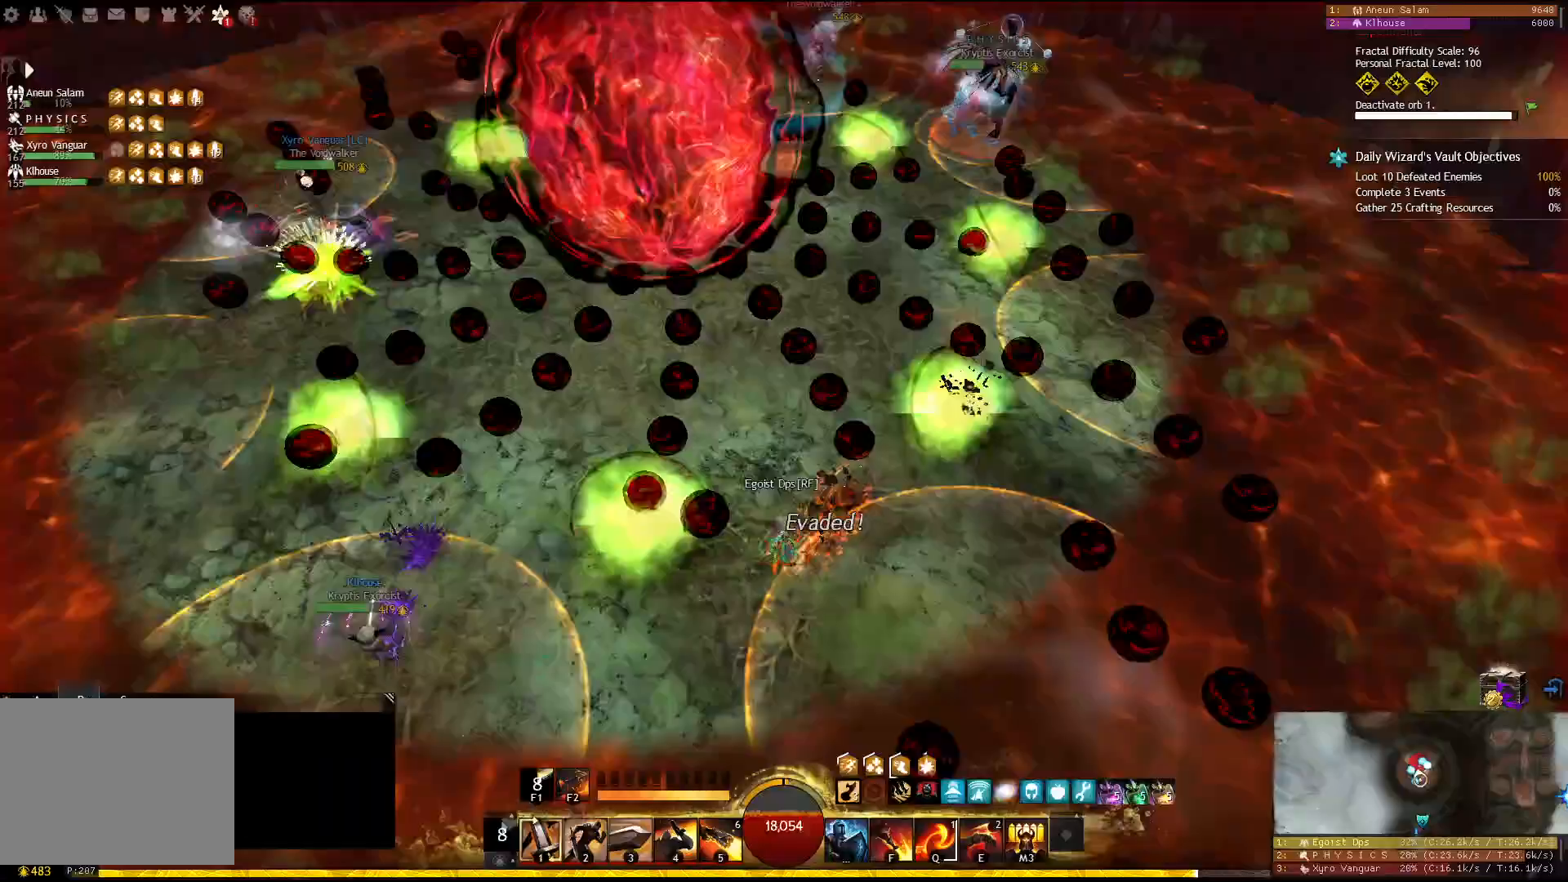
{"keys": ["d"], "events": [[167, "d", "down"]]}
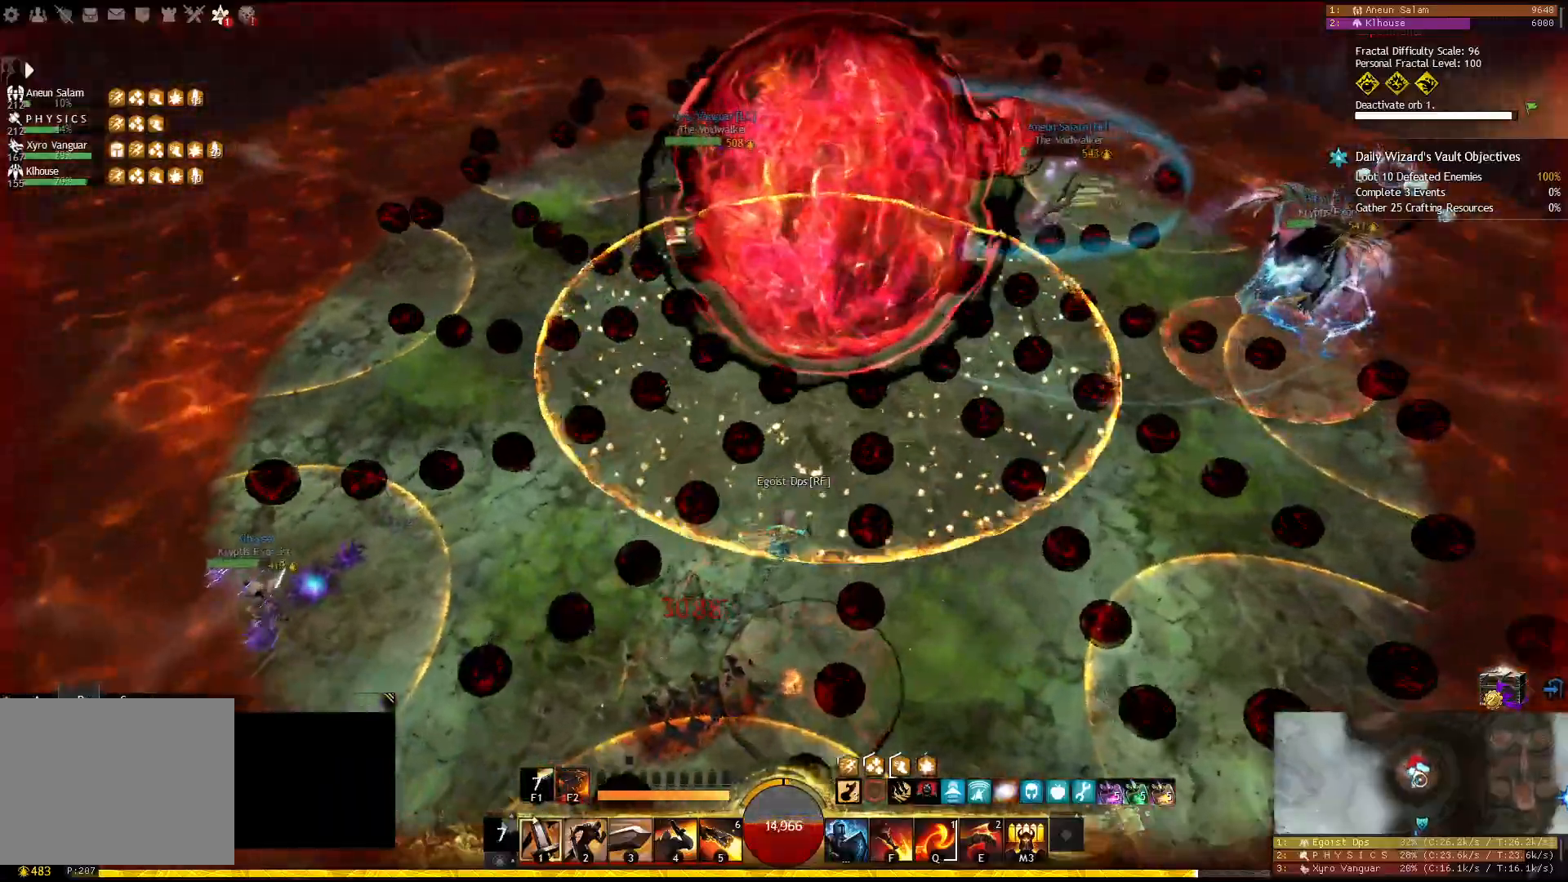
{"keys": ["d"], "events": [[50, "d", "up"], [233, "q", "down"], [333, "q", "up"], [400, "d", "down"]]}